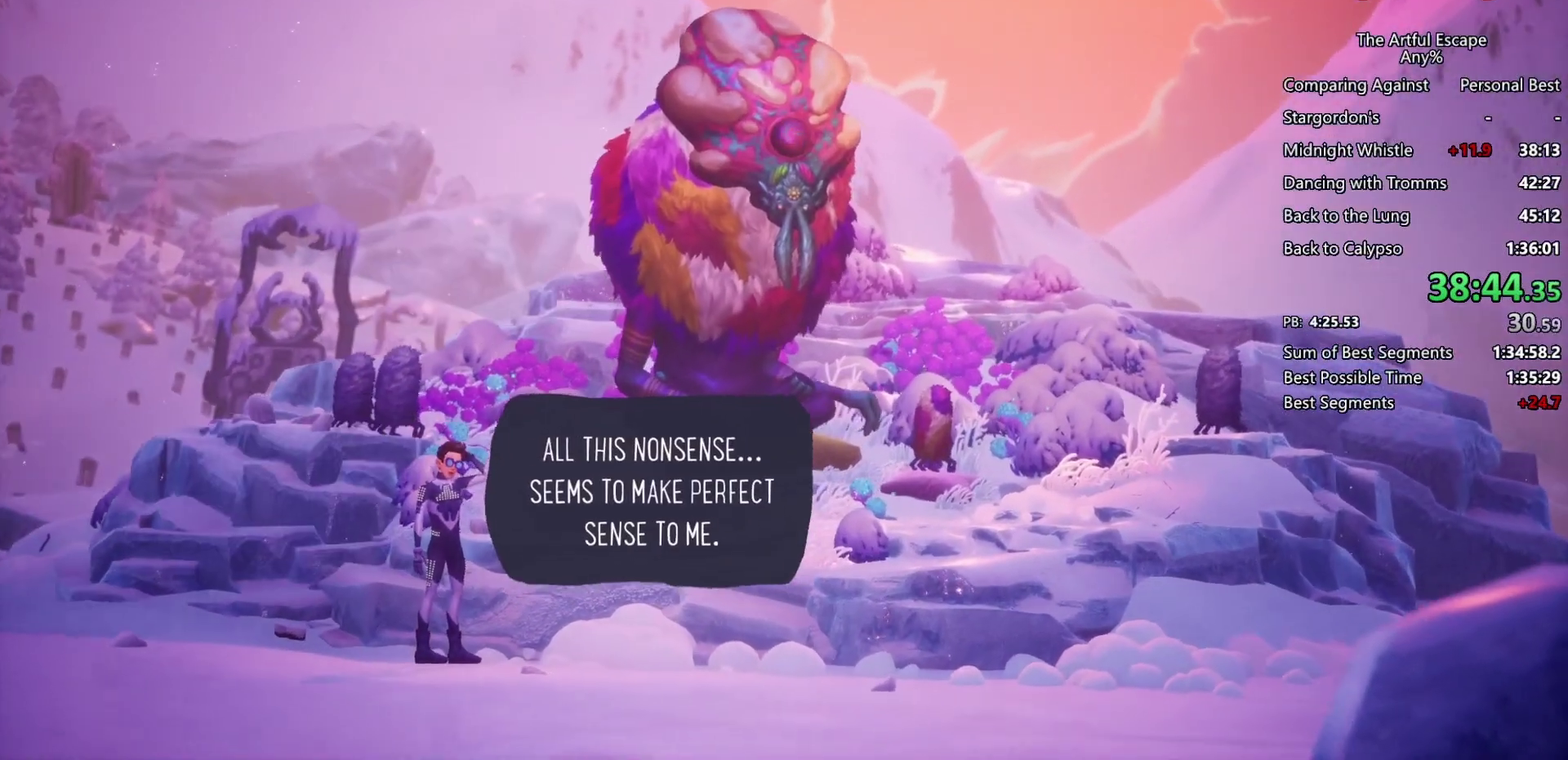
Gameplay with a controller (PlayStation layout); each line is a JSON object with the inputs held at the frame after it. "events" lists button and stick changes between this image and that frame as [ms after this image, input, new state], when the widget could be followed in between. Not read: L2 L3 R2 R3.
{"buttons": ["CIRCLE"], "left_stick": "right", "right_stick": "center", "events": [[67, "CIRCLE", "up"], [67, "CROSS", "down"], [133, "CIRCLE", "down"], [133, "CROSS", "up"], [267, "CIRCLE", "up"], [267, "CROSS", "down"], [333, "CIRCLE", "down"], [333, "CROSS", "up"], [400, "CIRCLE", "up"], [400, "CROSS", "down"], [467, "CIRCLE", "down"], [467, "CROSS", "up"]]}
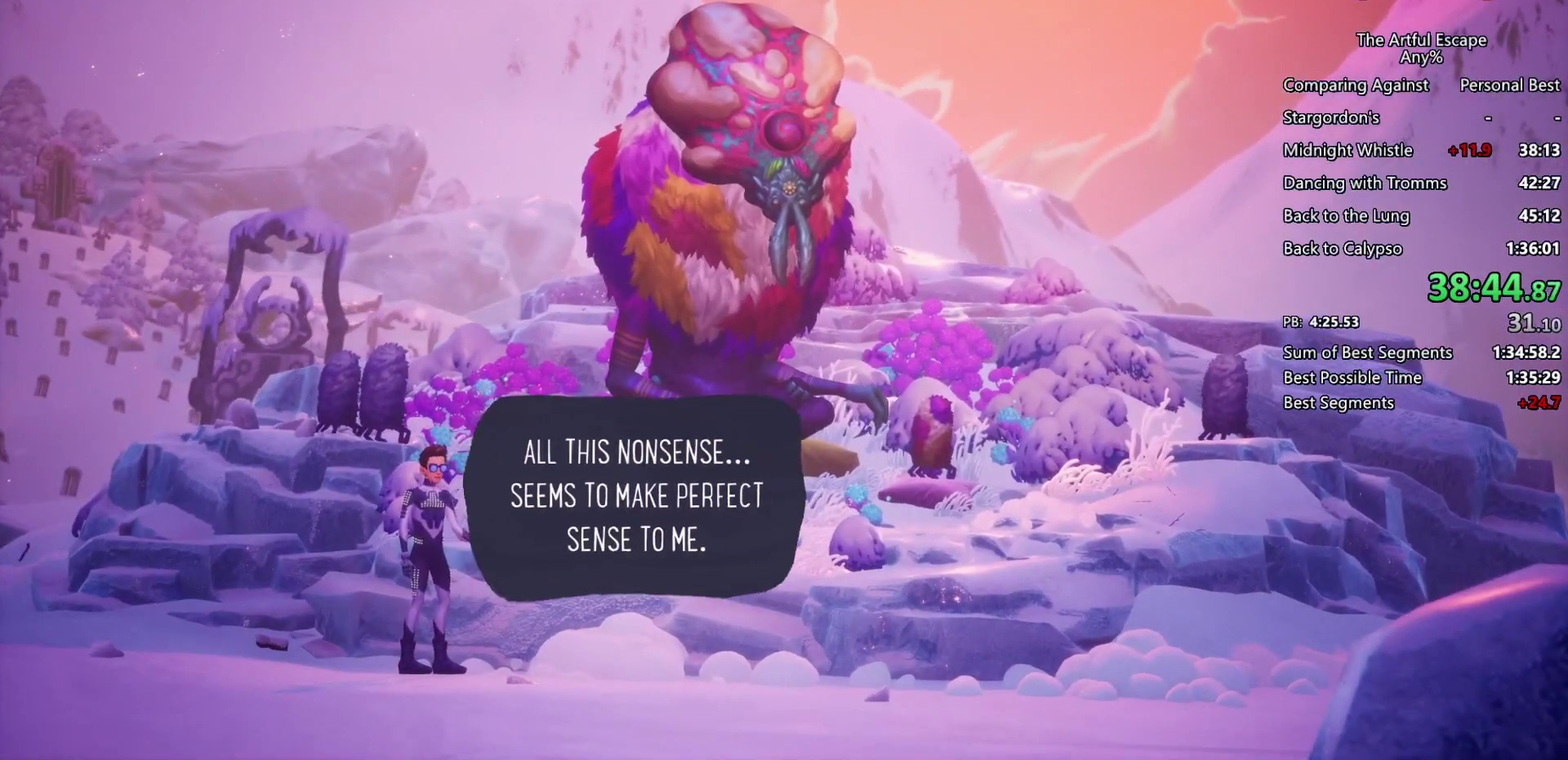
{"buttons": ["CIRCLE"], "left_stick": "right", "right_stick": "center", "events": [[233, "CIRCLE", "up"], [233, "CROSS", "down"], [333, "CIRCLE", "down"], [400, "CIRCLE", "up"], [467, "CIRCLE", "down"], [467, "CROSS", "up"]]}
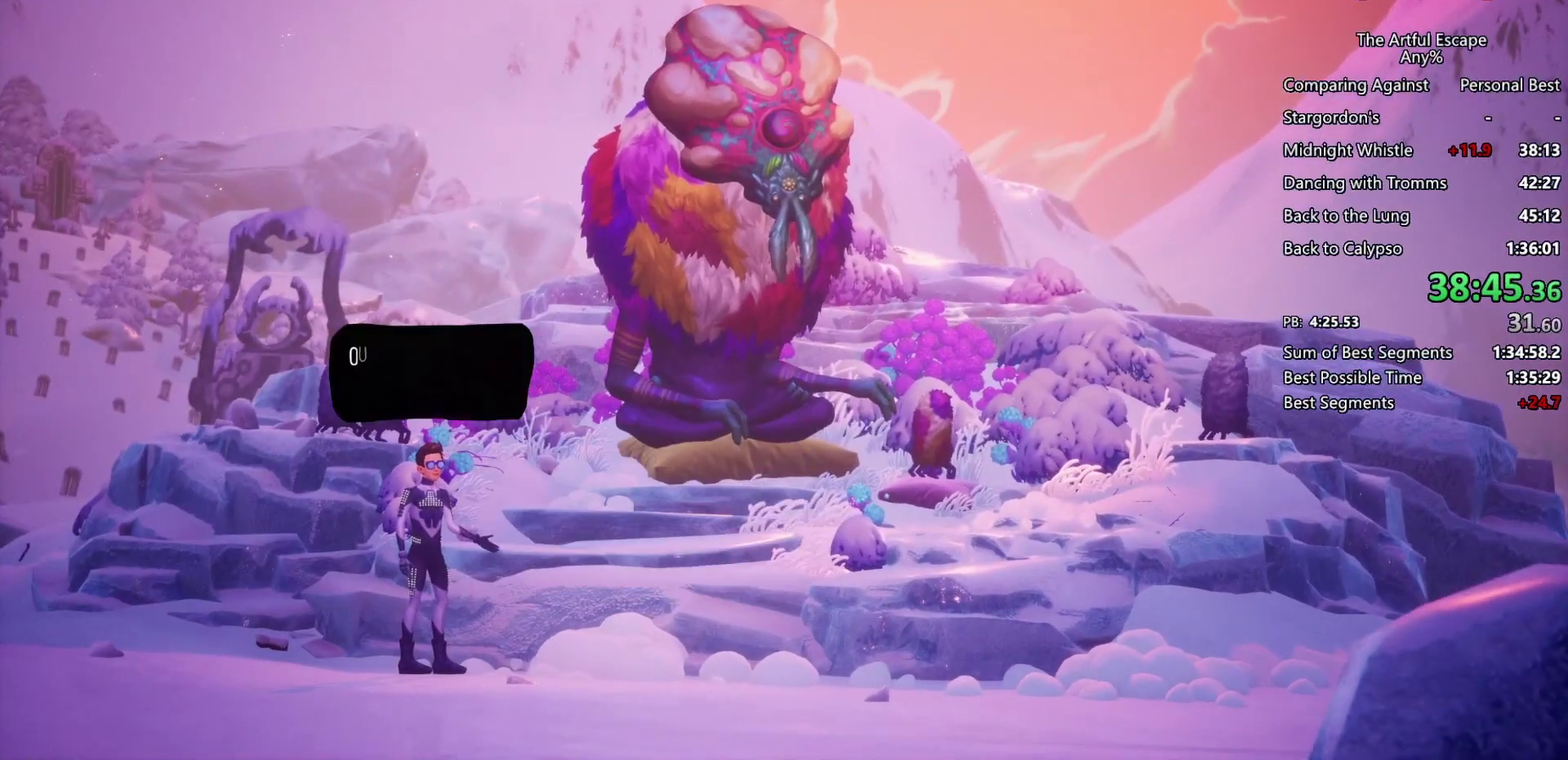
{"buttons": ["CIRCLE"], "left_stick": "right", "right_stick": "center", "events": [[233, "CIRCLE", "up"], [233, "CROSS", "down"], [300, "CIRCLE", "down"], [400, "CIRCLE", "up"], [500, "CIRCLE", "down"], [500, "CROSS", "up"]]}
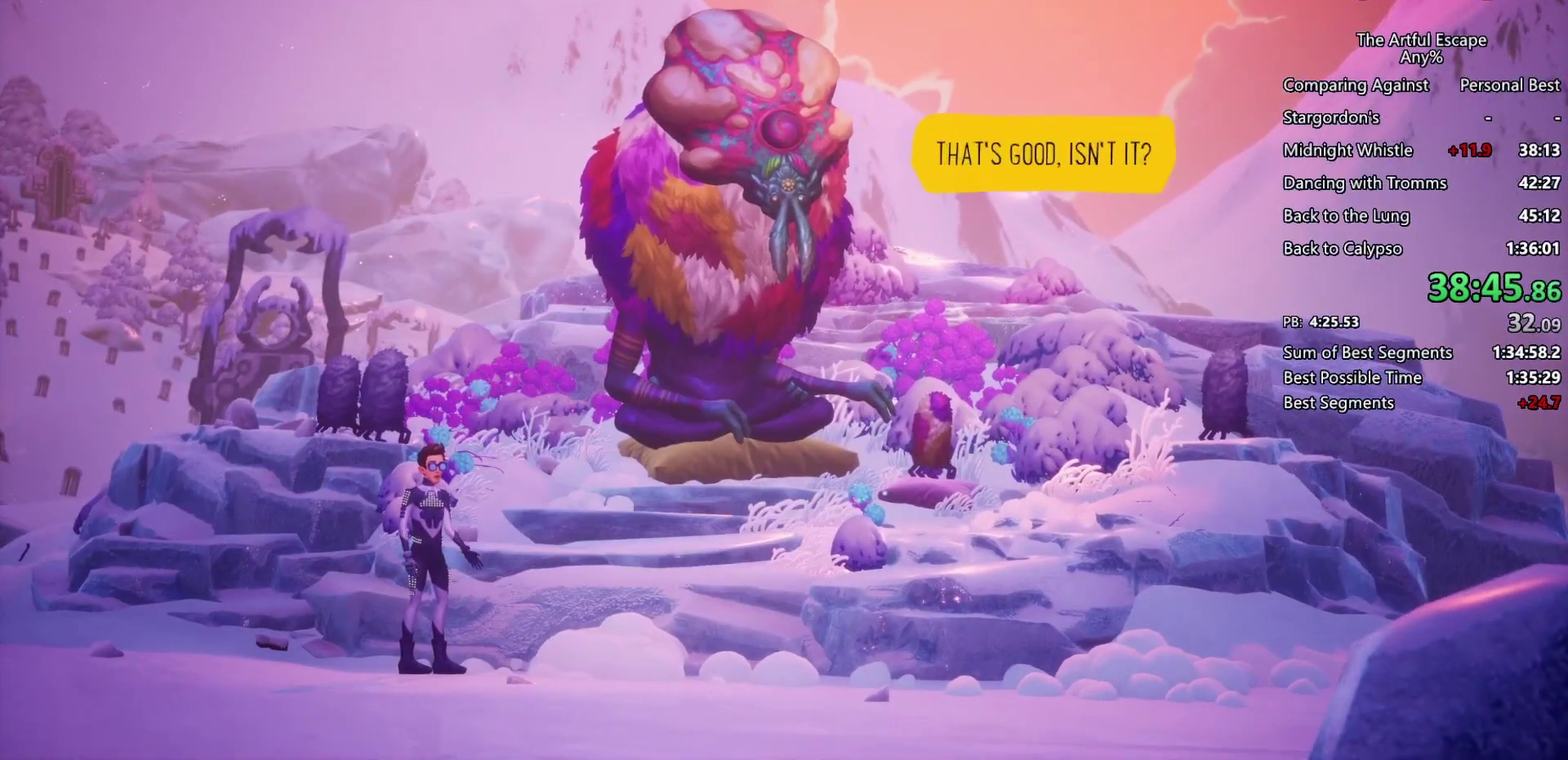
{"buttons": ["CIRCLE"], "left_stick": "right", "right_stick": "center", "events": [[67, "CIRCLE", "up"], [67, "CROSS", "down"], [133, "CIRCLE", "down"], [167, "CROSS", "up"], [267, "CROSS", "down"], [333, "CROSS", "up"], [400, "CIRCLE", "up"], [400, "CROSS", "down"], [467, "CIRCLE", "down"], [500, "CROSS", "up"]]}
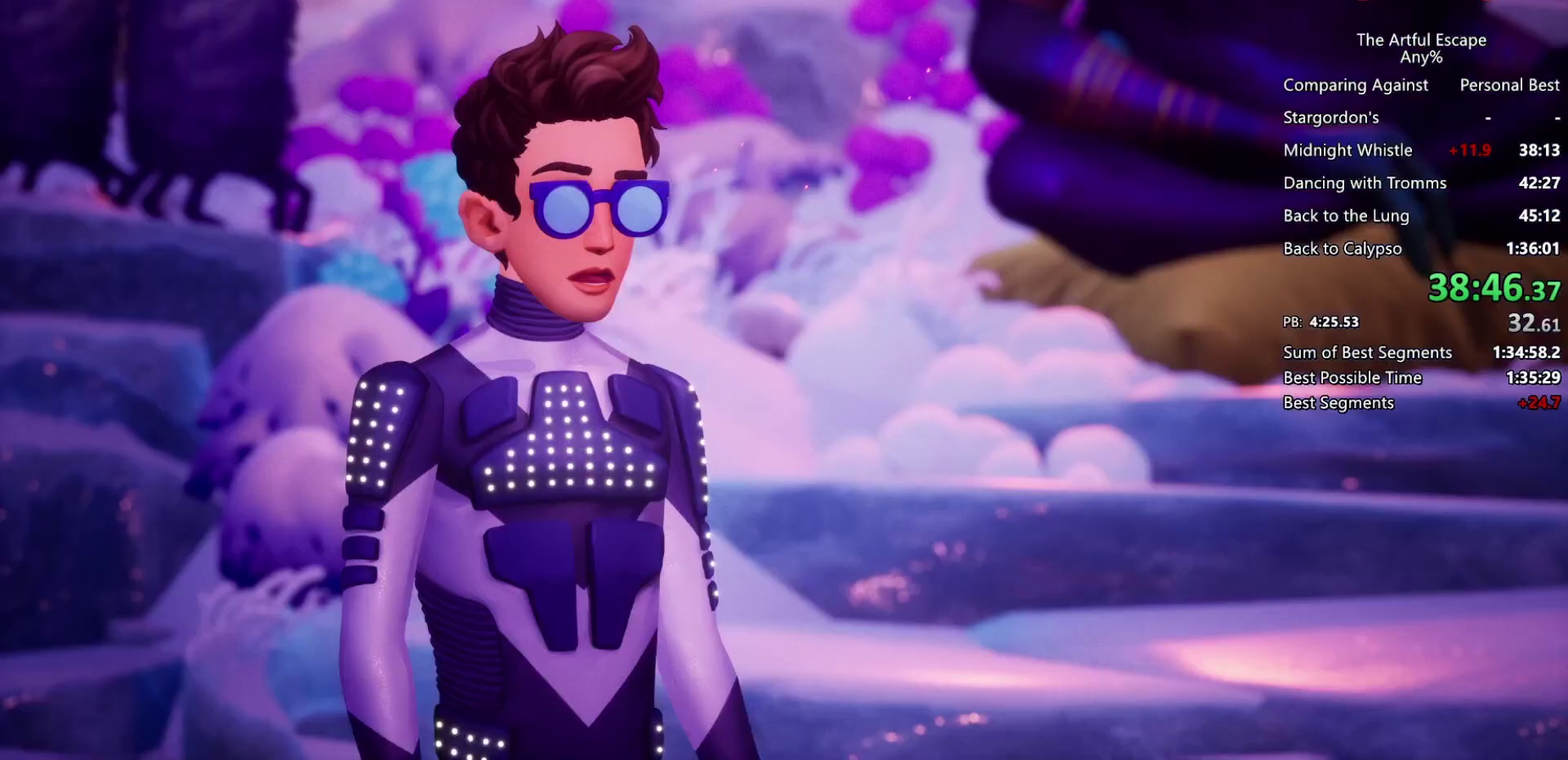
{"buttons": ["CIRCLE"], "left_stick": "right", "right_stick": "center", "events": [[67, "CIRCLE", "up"], [67, "CROSS", "down"], [167, "CIRCLE", "down"], [167, "CROSS", "up"], [233, "CIRCLE", "up"], [233, "CROSS", "down"], [333, "CIRCLE", "down"], [333, "CROSS", "up"], [433, "CROSS", "down"], [500, "CROSS", "up"]]}
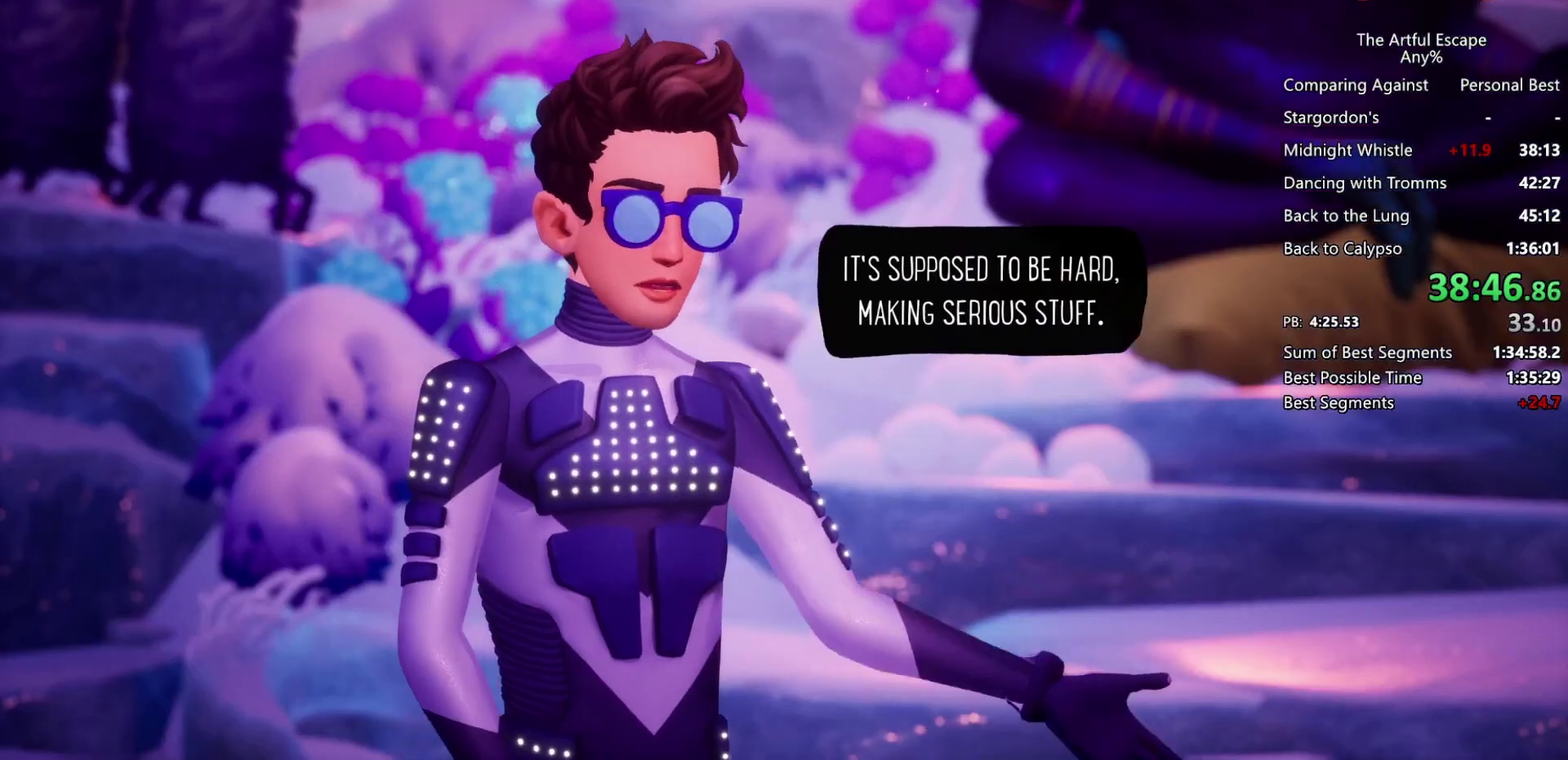
{"buttons": ["CROSS"], "left_stick": "right", "right_stick": "center", "events": [[100, "CIRCLE", "up"], [100, "CROSS", "down"], [200, "CIRCLE", "down"], [200, "CROSS", "up"], [300, "CIRCLE", "up"], [300, "CROSS", "down"], [367, "CIRCLE", "down"], [367, "CROSS", "up"], [433, "CROSS", "down"], [467, "CIRCLE", "up"]]}
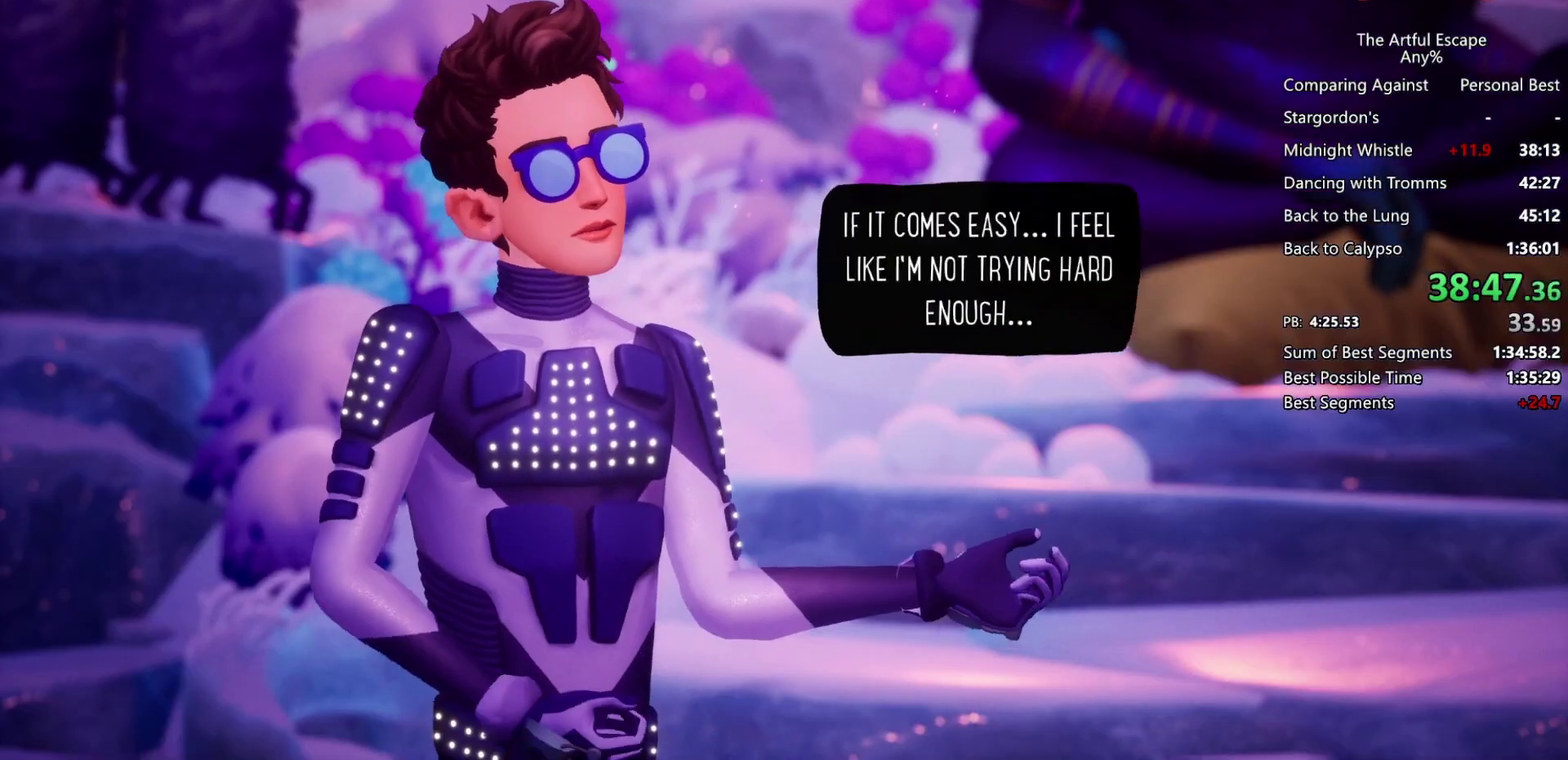
{"buttons": ["CROSS"], "left_stick": "right", "right_stick": "center", "events": [[33, "CIRCLE", "down"], [33, "CROSS", "up"], [100, "CIRCLE", "up"], [100, "CROSS", "down"], [167, "CIRCLE", "down"], [167, "CROSS", "up"], [267, "CIRCLE", "up"], [267, "CROSS", "down"], [367, "CIRCLE", "down"], [367, "CROSS", "up"], [433, "CIRCLE", "up"], [433, "CROSS", "down"]]}
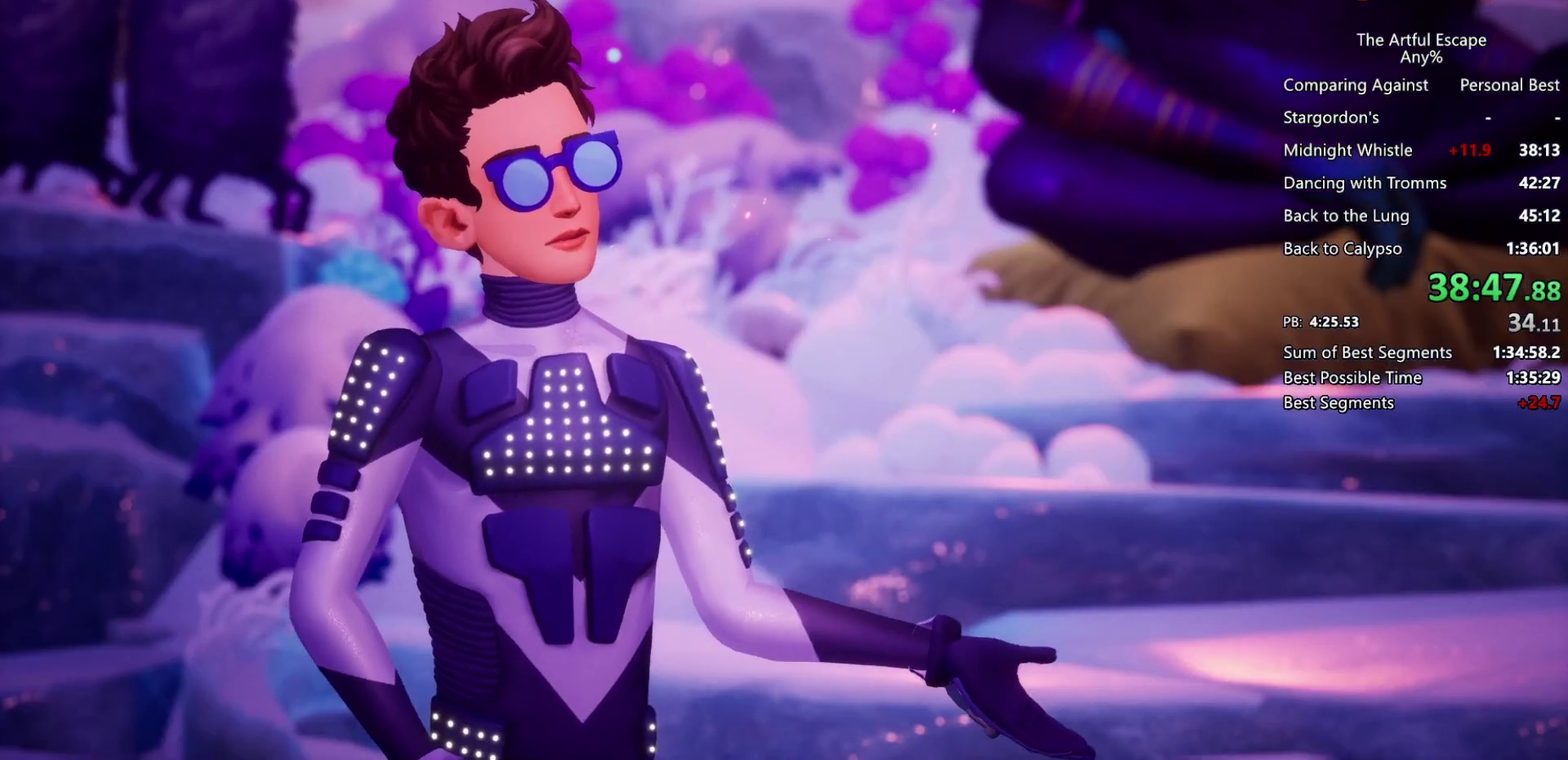
{"buttons": ["CROSS"], "left_stick": "right", "right_stick": "center", "events": [[33, "CIRCLE", "down"], [33, "CROSS", "up"], [133, "CIRCLE", "up"], [133, "CROSS", "down"], [200, "CIRCLE", "down"], [200, "CROSS", "up"], [300, "CIRCLE", "up"], [300, "CROSS", "down"], [400, "CIRCLE", "down"], [400, "CROSS", "up"], [500, "CIRCLE", "up"], [500, "CROSS", "down"]]}
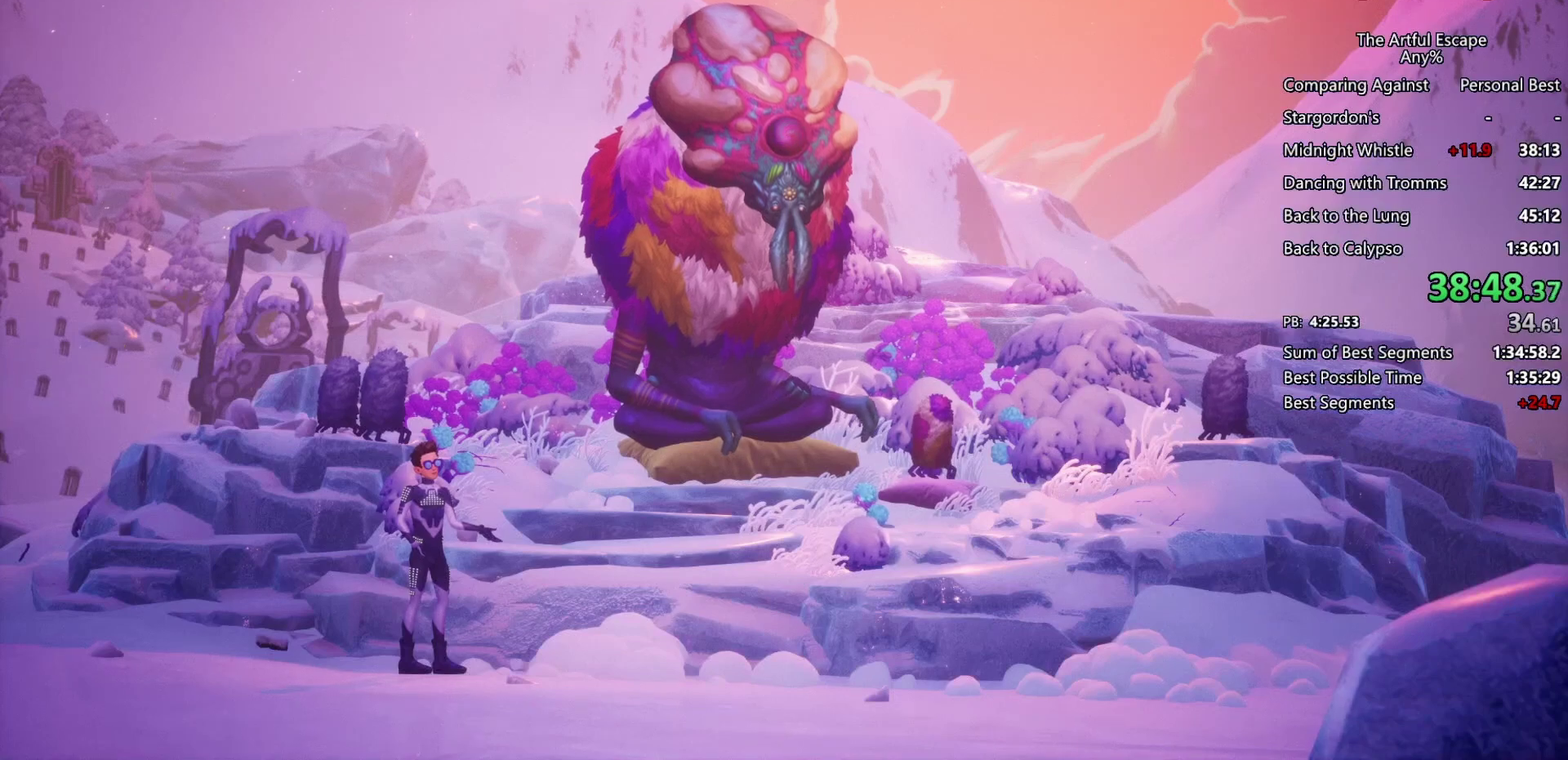
{"buttons": ["CROSS"], "left_stick": "right", "right_stick": "center", "events": [[67, "CIRCLE", "down"], [67, "CROSS", "up"], [167, "CROSS", "down"], [233, "CROSS", "up"], [300, "CROSS", "down"], [367, "CIRCLE", "up"], [433, "CIRCLE", "down"], [500, "CIRCLE", "up"]]}
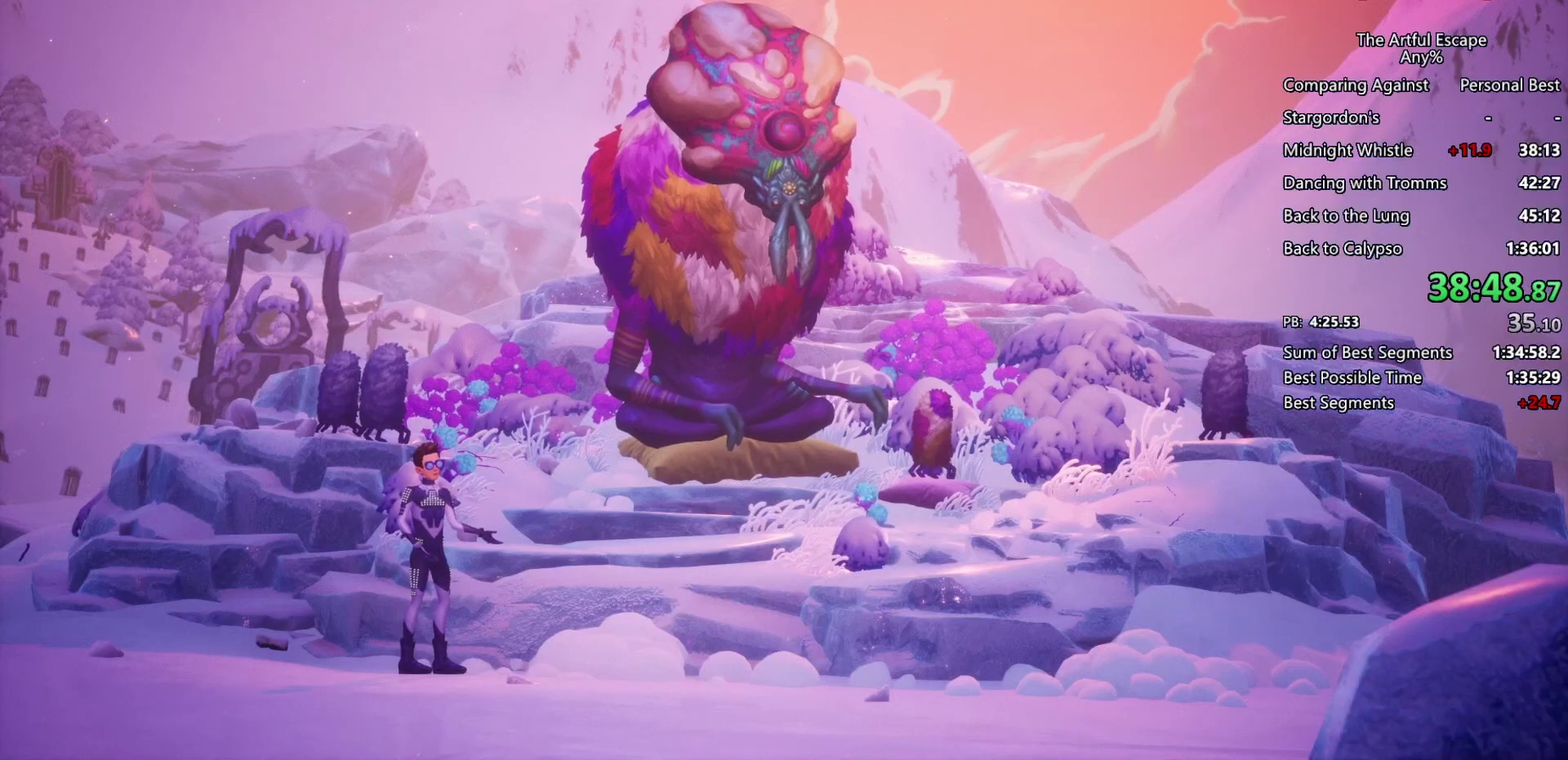
{"buttons": ["CROSS"], "left_stick": "right", "right_stick": "center", "events": [[67, "CIRCLE", "down"], [67, "CROSS", "up"], [200, "CROSS", "down"], [267, "CROSS", "up"], [333, "CIRCLE", "up"], [333, "CROSS", "down"], [400, "CIRCLE", "down"], [500, "CIRCLE", "up"]]}
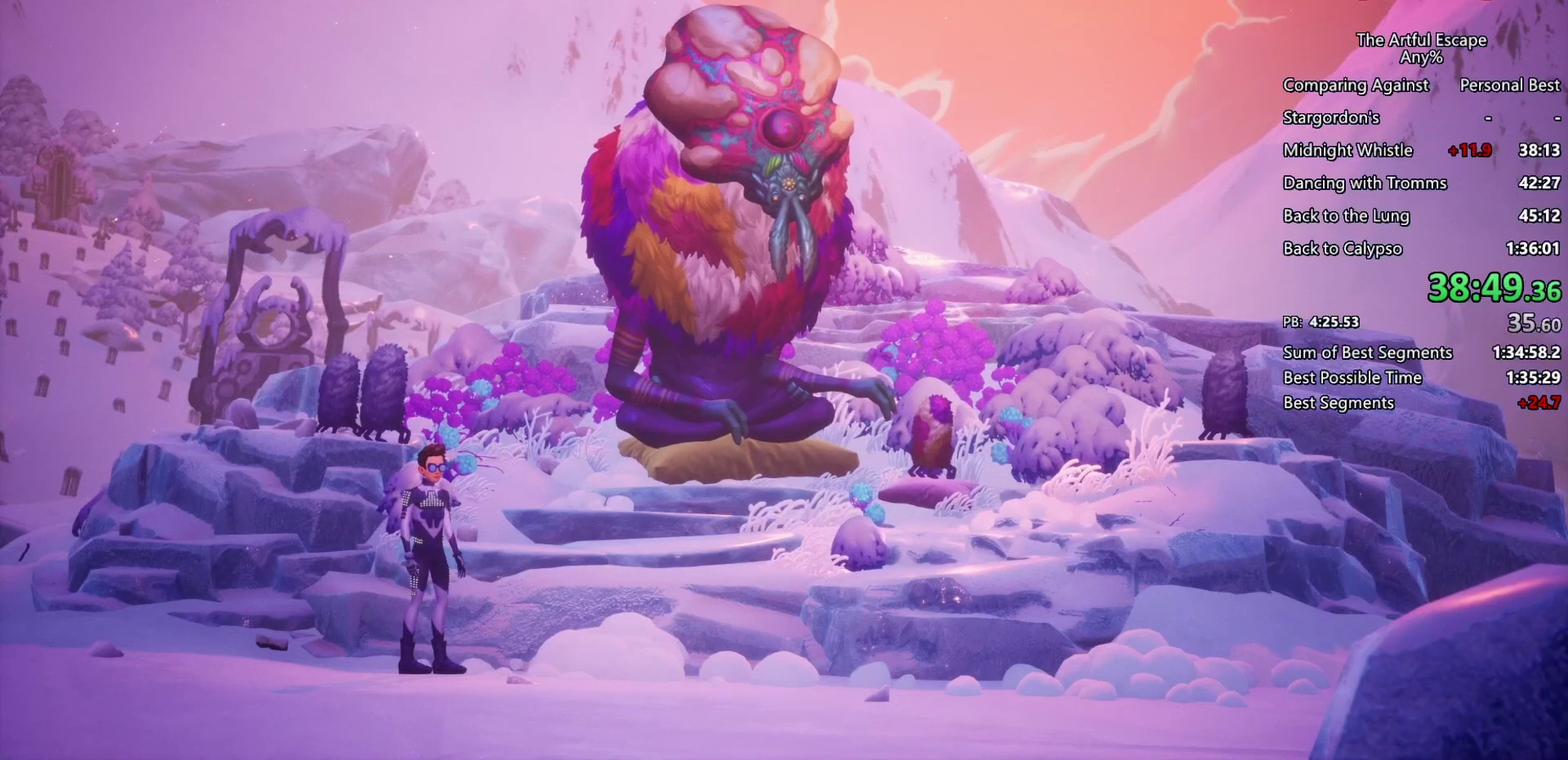
{"buttons": ["CROSS"], "left_stick": "right", "right_stick": "center", "events": [[100, "CIRCLE", "down"], [100, "CROSS", "up"], [167, "CIRCLE", "up"], [167, "CROSS", "down"], [300, "CIRCLE", "down"], [300, "CROSS", "up"], [367, "CIRCLE", "up"], [367, "CROSS", "down"], [433, "CIRCLE", "down"], [433, "CROSS", "up"], [500, "CIRCLE", "up"], [500, "CROSS", "down"]]}
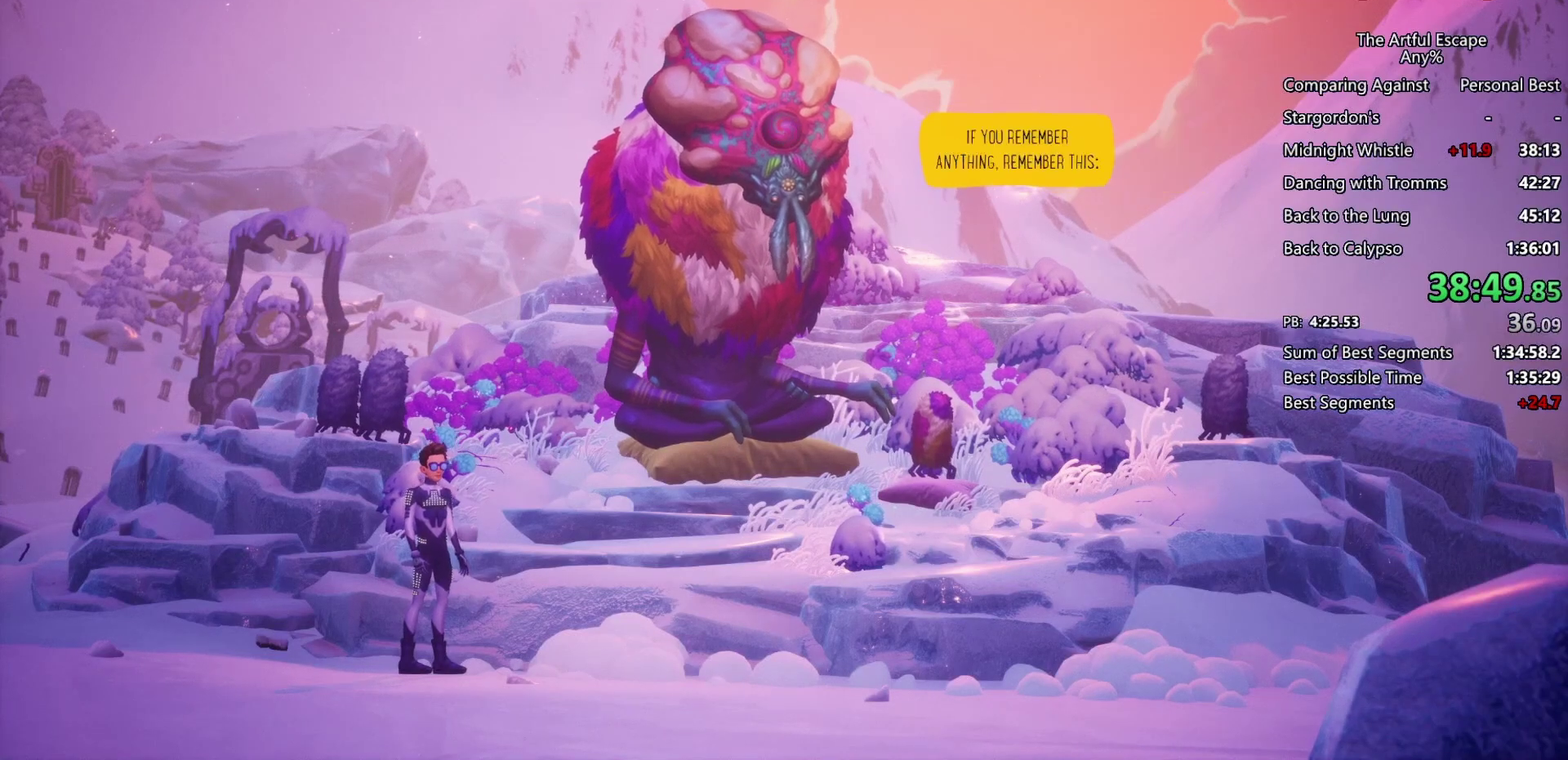
{"buttons": ["CIRCLE"], "left_stick": "right", "right_stick": "center", "events": [[100, "CIRCLE", "down"], [100, "CROSS", "up"], [167, "CROSS", "down"], [200, "CIRCLE", "up"], [300, "CIRCLE", "down"], [300, "CROSS", "up"]]}
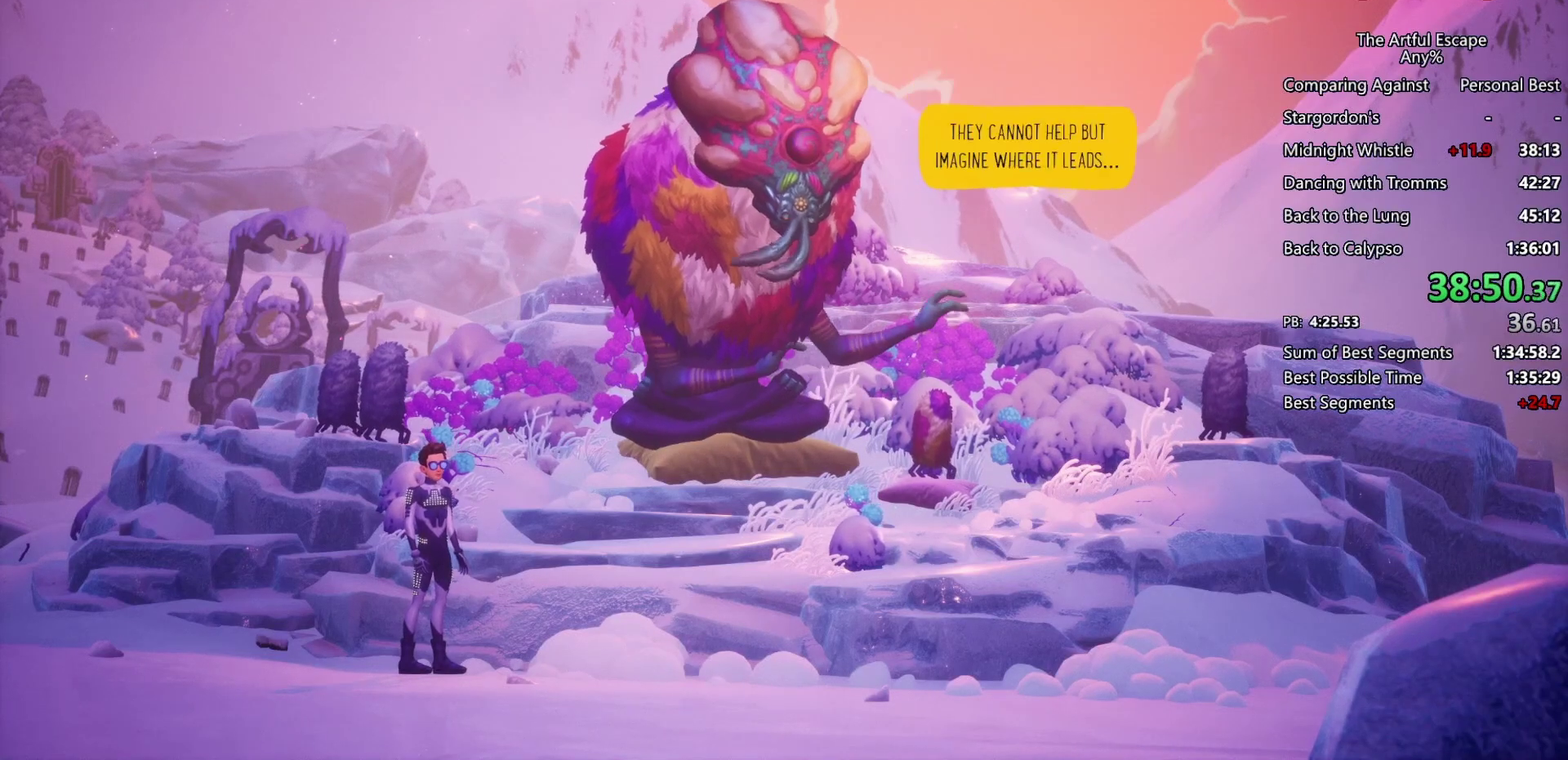
{"buttons": ["CIRCLE"], "left_stick": "right", "right_stick": "center", "events": [[33, "CIRCLE", "up"], [33, "CROSS", "down"], [100, "CIRCLE", "down"], [200, "CIRCLE", "up"], [300, "CIRCLE", "down"], [367, "CIRCLE", "up"], [467, "CIRCLE", "down"], [467, "CROSS", "up"]]}
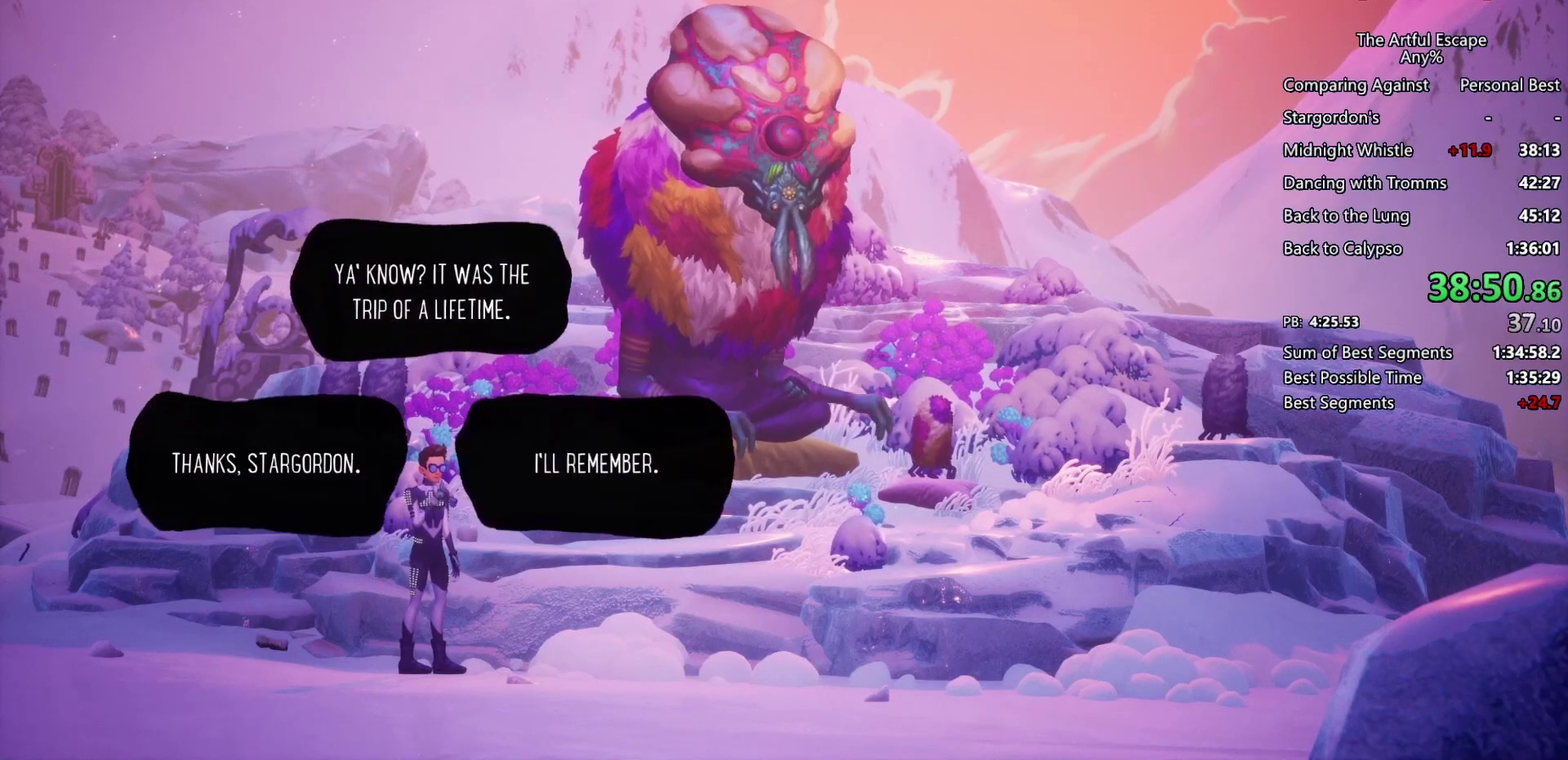
{"buttons": ["CIRCLE"], "left_stick": "right", "right_stick": "center", "events": [[33, "CIRCLE", "up"], [33, "CROSS", "down"], [133, "CIRCLE", "down"], [133, "CROSS", "up"], [200, "CROSS", "down"], [300, "CROSS", "up"], [400, "CIRCLE", "up"], [400, "CROSS", "down"], [500, "CIRCLE", "down"], [500, "CROSS", "up"]]}
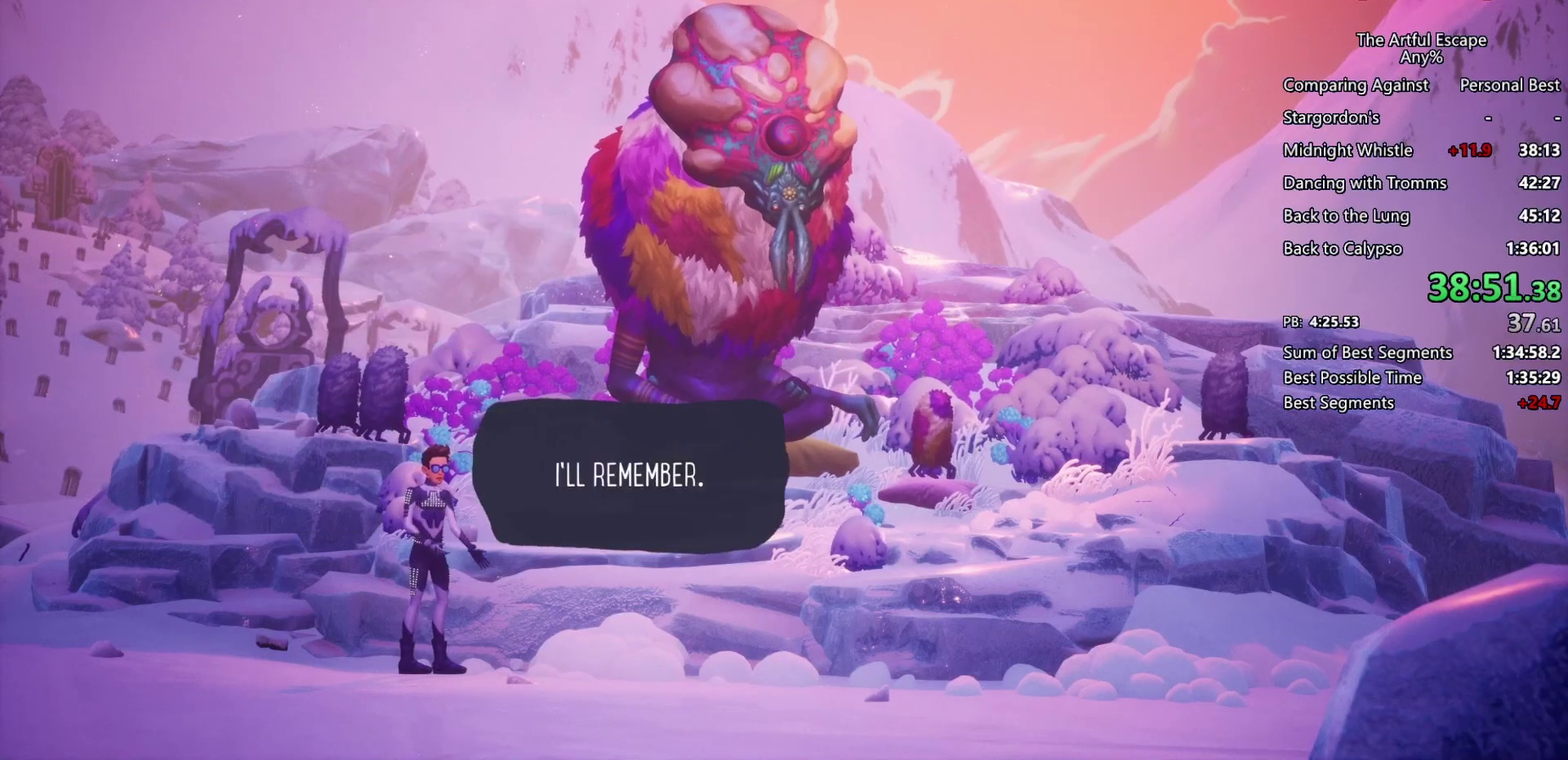
{"buttons": ["CROSS"], "left_stick": "right", "right_stick": "center", "events": [[67, "CIRCLE", "up"], [67, "CROSS", "down"], [167, "CIRCLE", "down"], [167, "CROSS", "up"], [267, "CROSS", "down"], [333, "CROSS", "up"], [433, "CIRCLE", "up"], [433, "CROSS", "down"]]}
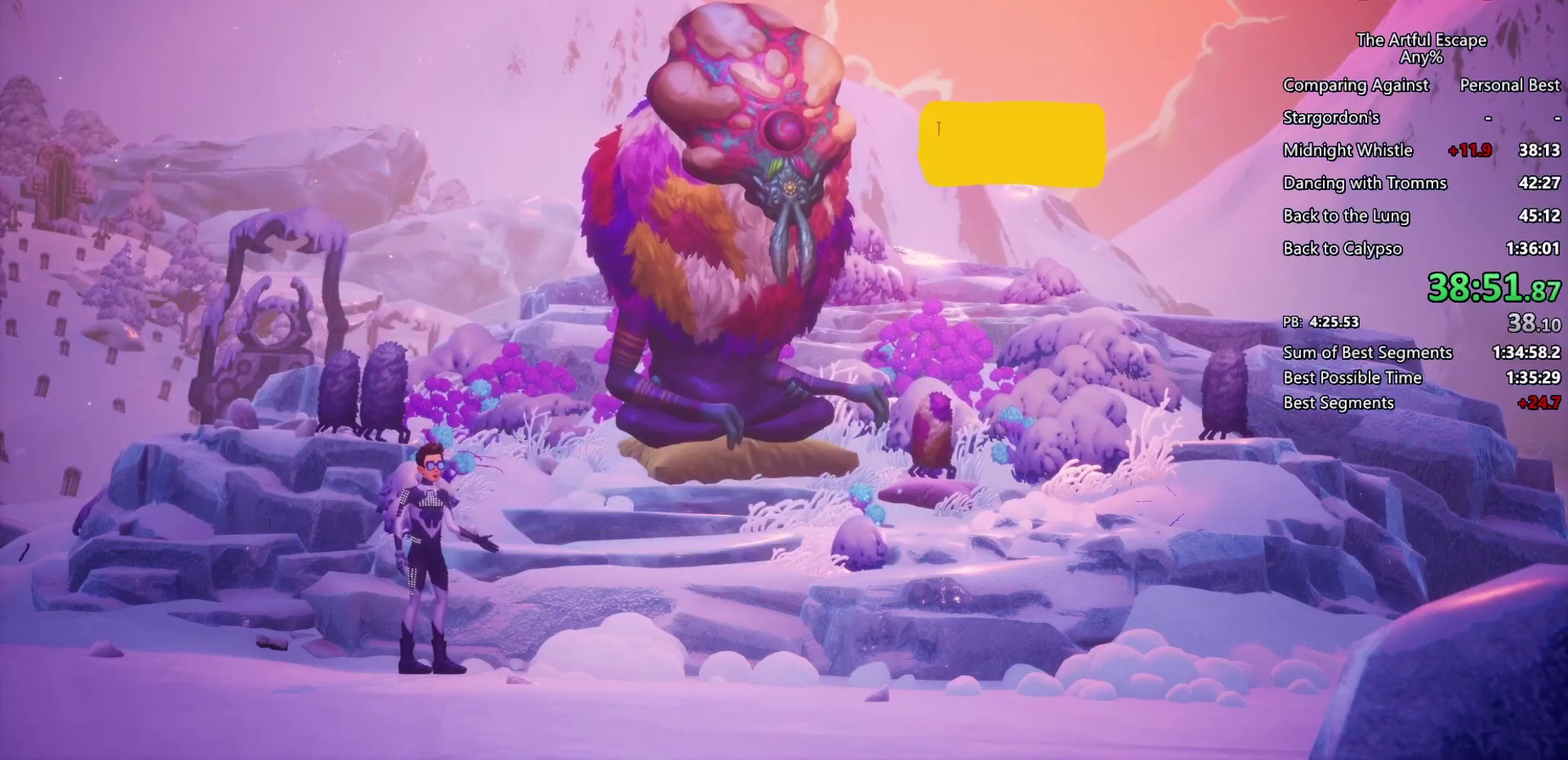
{"buttons": ["CROSS"], "left_stick": "right", "right_stick": "center", "events": [[33, "CIRCLE", "down"], [33, "CROSS", "up"], [100, "CIRCLE", "up"], [100, "CROSS", "down"], [200, "CIRCLE", "down"], [200, "CROSS", "up"], [467, "CIRCLE", "up"], [467, "CROSS", "down"]]}
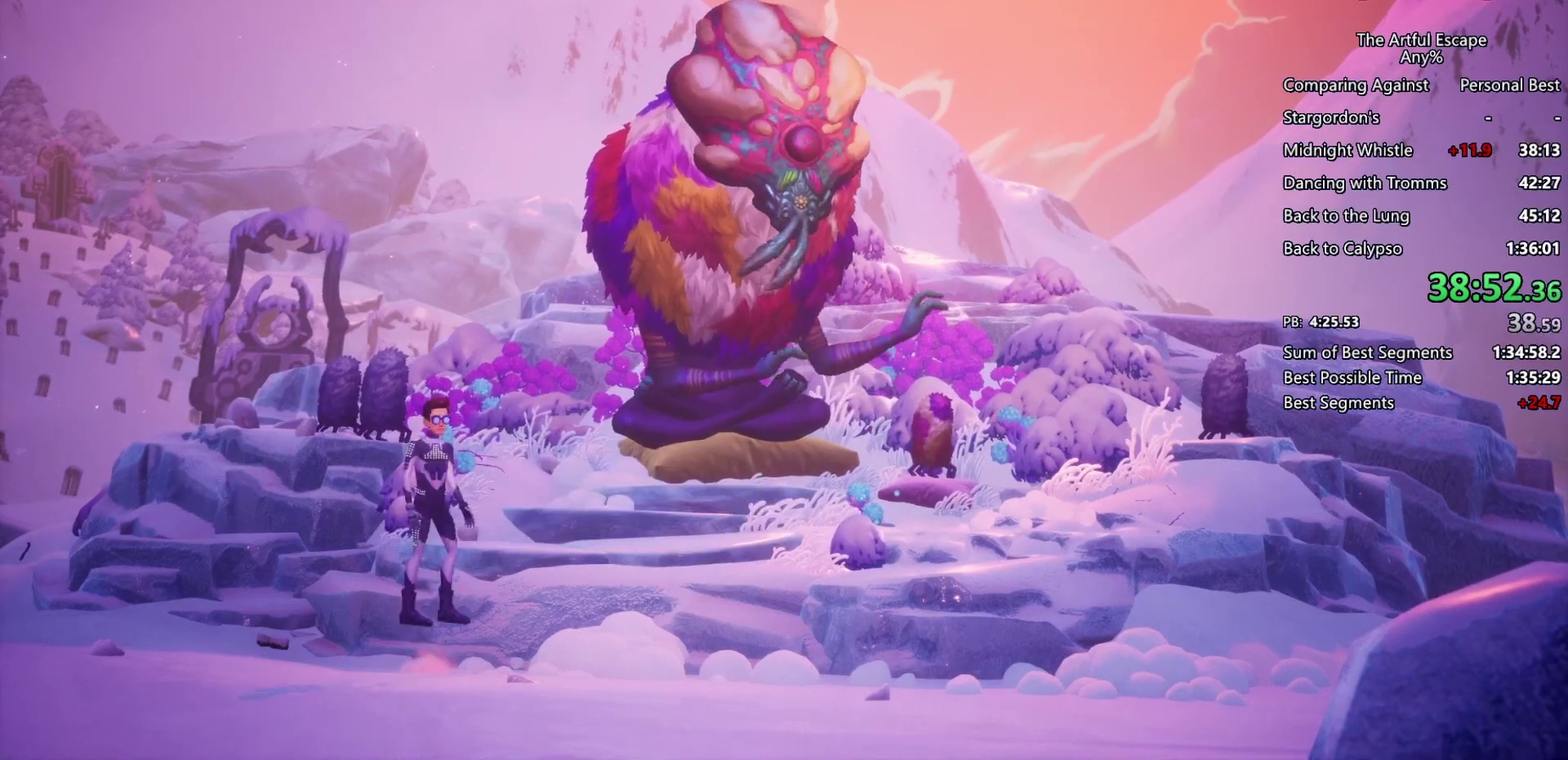
{"buttons": ["CIRCLE"], "left_stick": "right", "right_stick": "center", "events": [[200, "CIRCLE", "down"], [200, "CROSS", "up"], [267, "CIRCLE", "up"], [267, "CROSS", "down"], [367, "CIRCLE", "down"], [367, "CROSS", "up"]]}
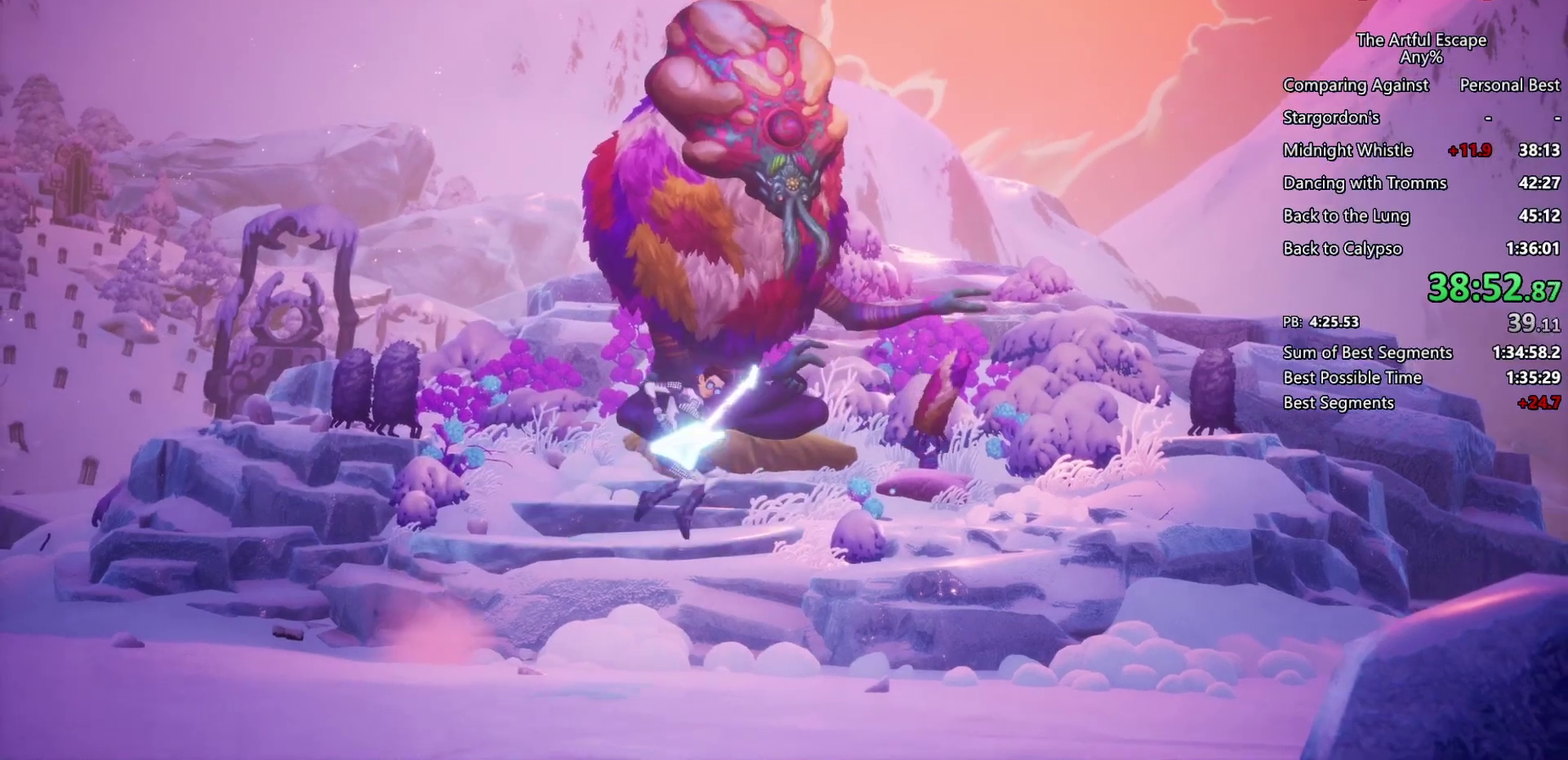
{"buttons": ["CIRCLE"], "left_stick": "right", "right_stick": "center", "events": [[367, "CIRCLE", "up"], [367, "CROSS", "down"], [467, "CIRCLE", "down"], [467, "CROSS", "up"]]}
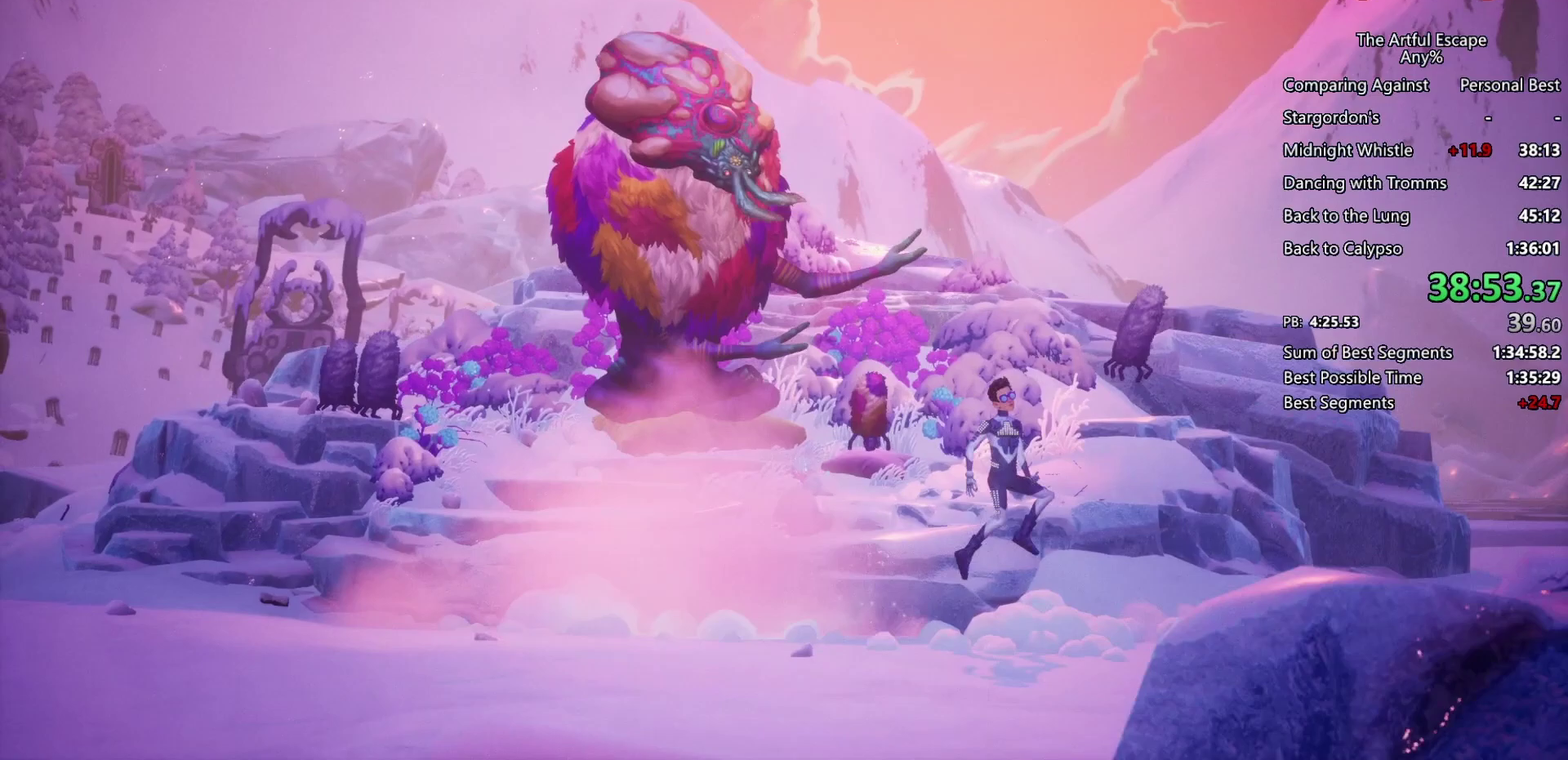
{"buttons": ["CIRCLE"], "left_stick": "right", "right_stick": "center", "events": []}
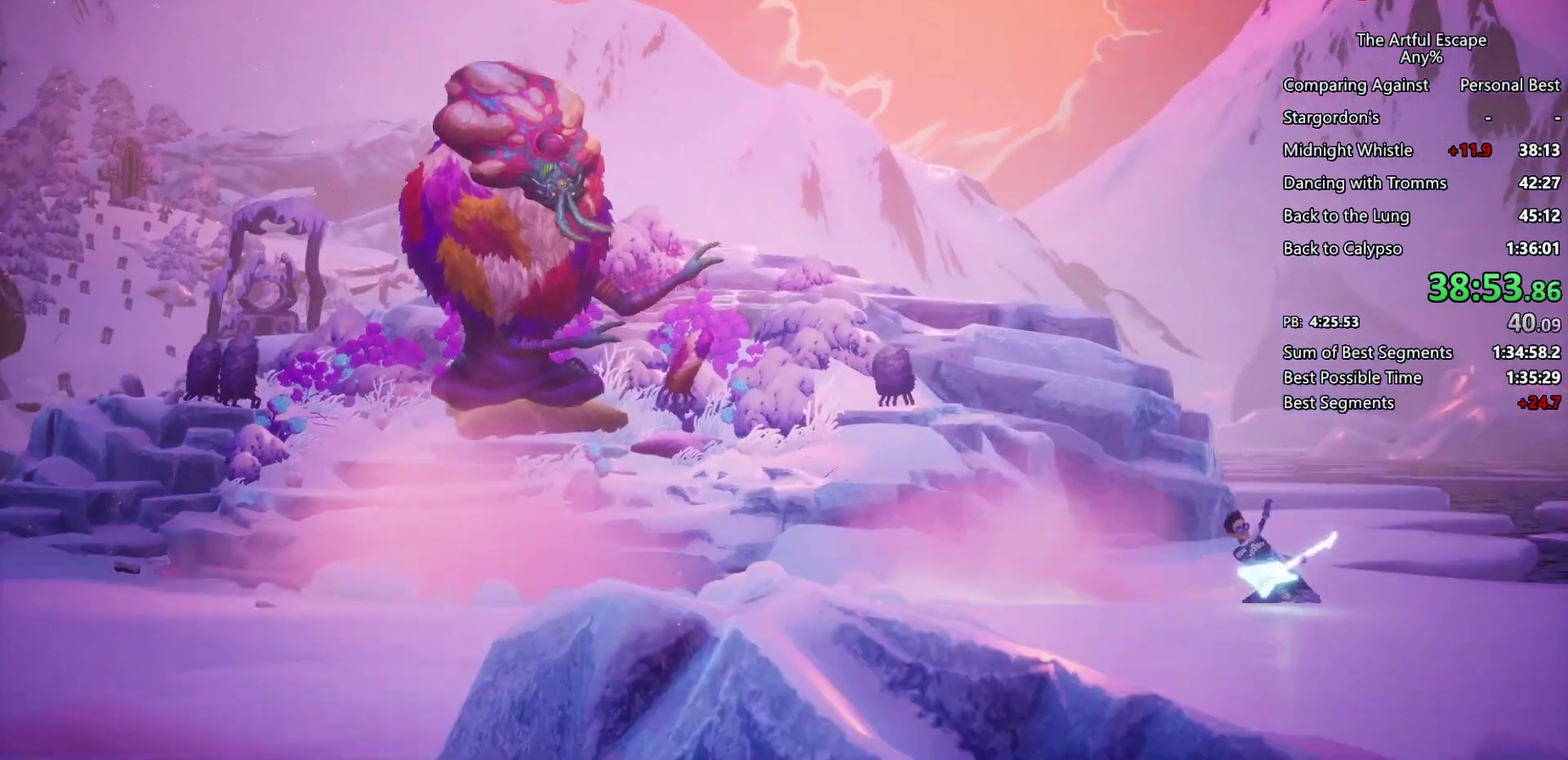
{"buttons": ["CROSS"], "left_stick": "right", "right_stick": "center", "events": [[100, "CIRCLE", "up"], [167, "CROSS", "down"], [300, "CROSS", "up"], [467, "CROSS", "down"]]}
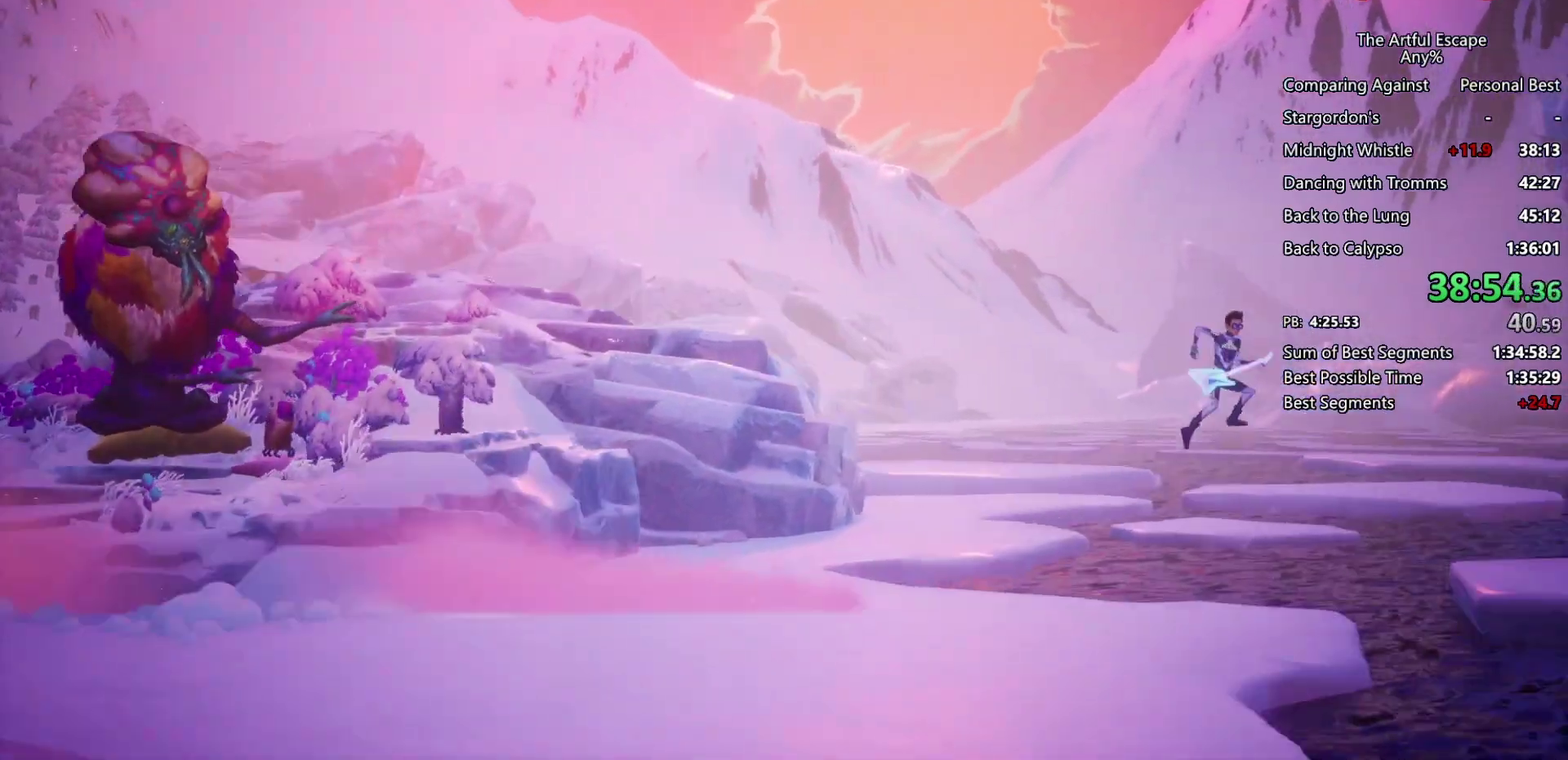
{"buttons": ["CROSS", "SQUARE"], "left_stick": "right", "right_stick": "center", "events": [[367, "SQUARE", "down"]]}
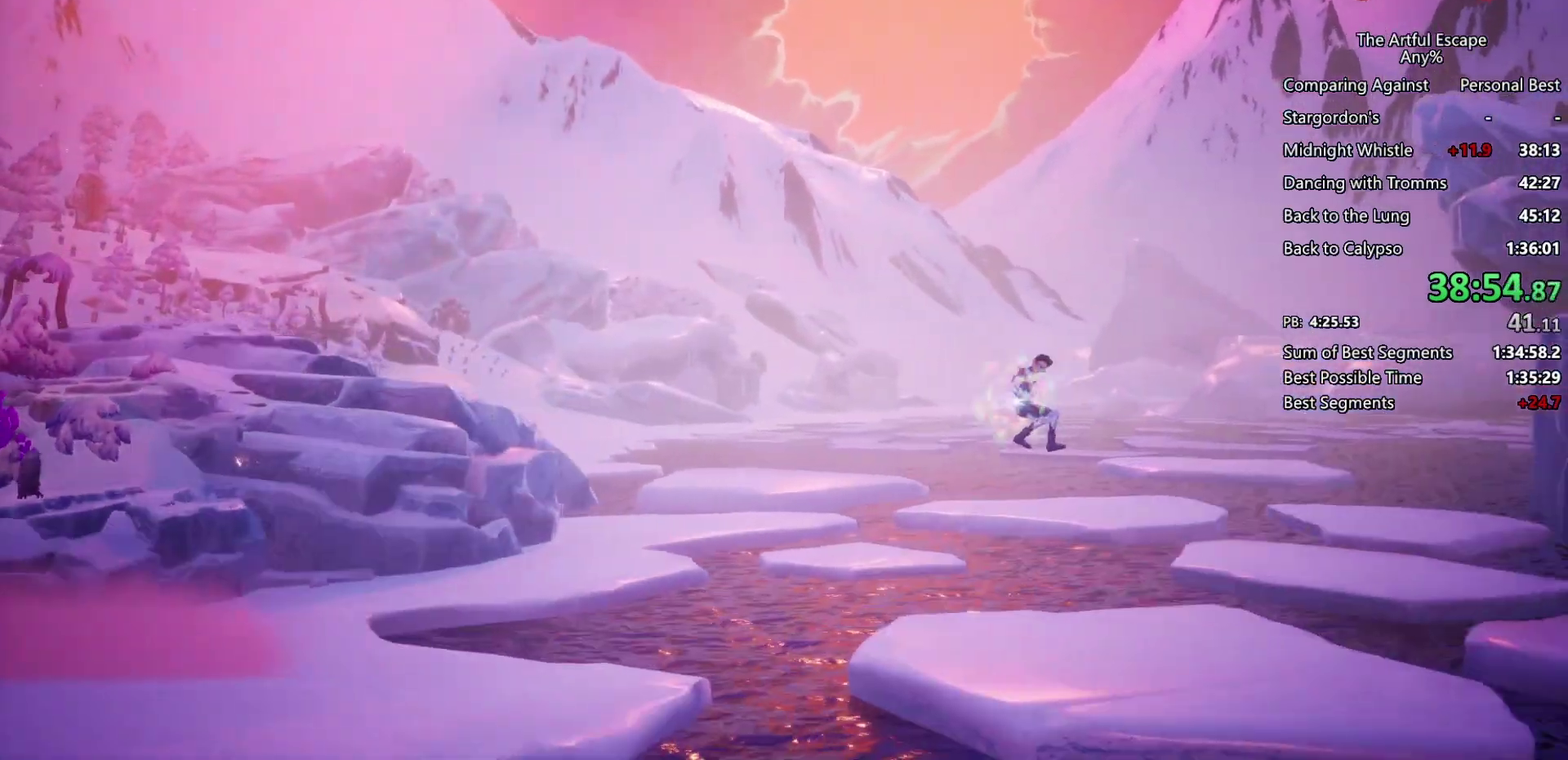
{"buttons": ["CIRCLE"], "left_stick": "right", "right_stick": "center", "events": [[267, "CROSS", "up"], [267, "SQUARE", "up"], [300, "CIRCLE", "down"]]}
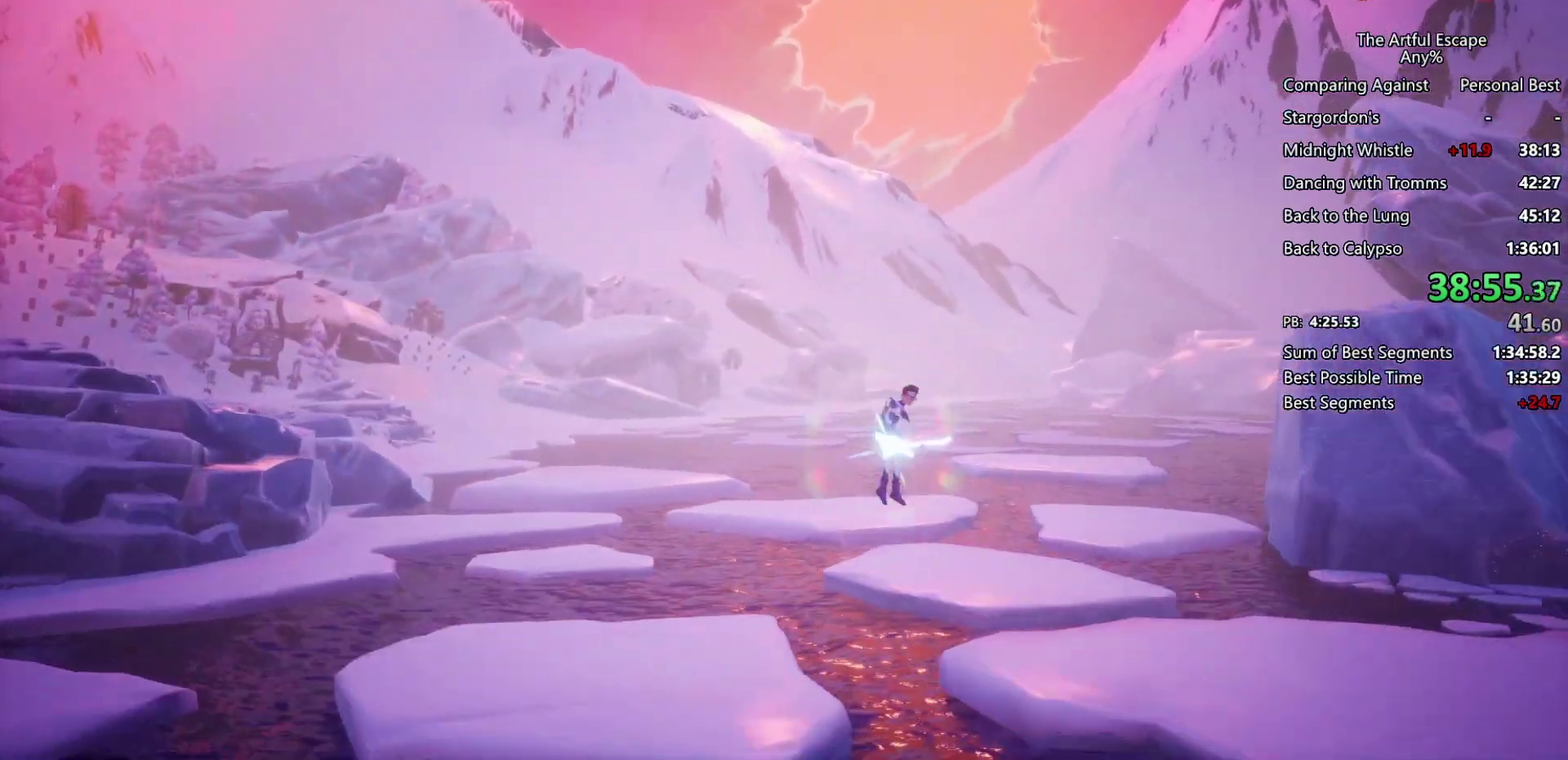
{"buttons": ["CIRCLE"], "left_stick": "right", "right_stick": "center", "events": []}
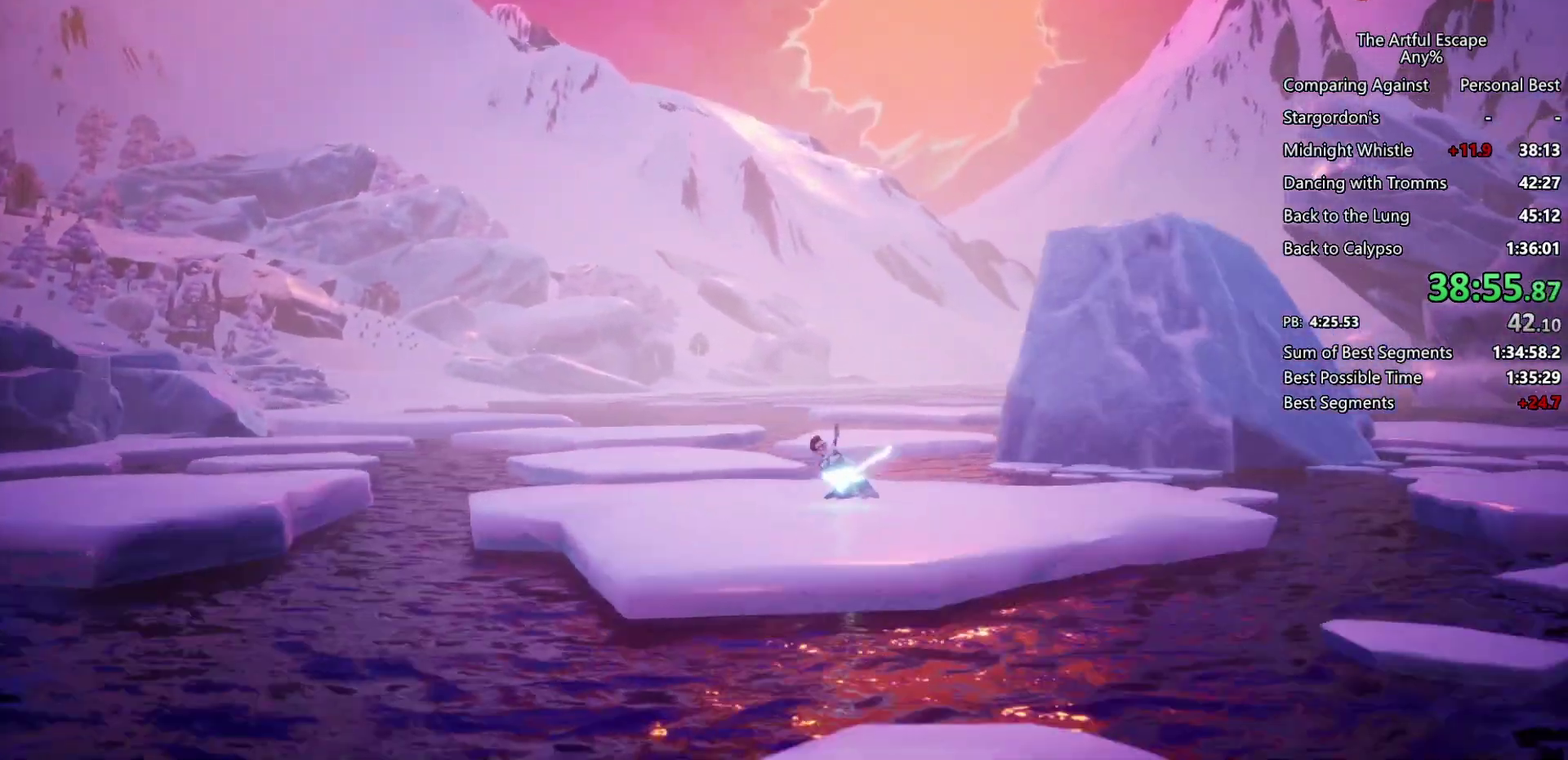
{"buttons": [], "left_stick": "right", "right_stick": "center", "events": [[167, "CIRCLE", "up"], [200, "CROSS", "down"], [367, "CROSS", "up"]]}
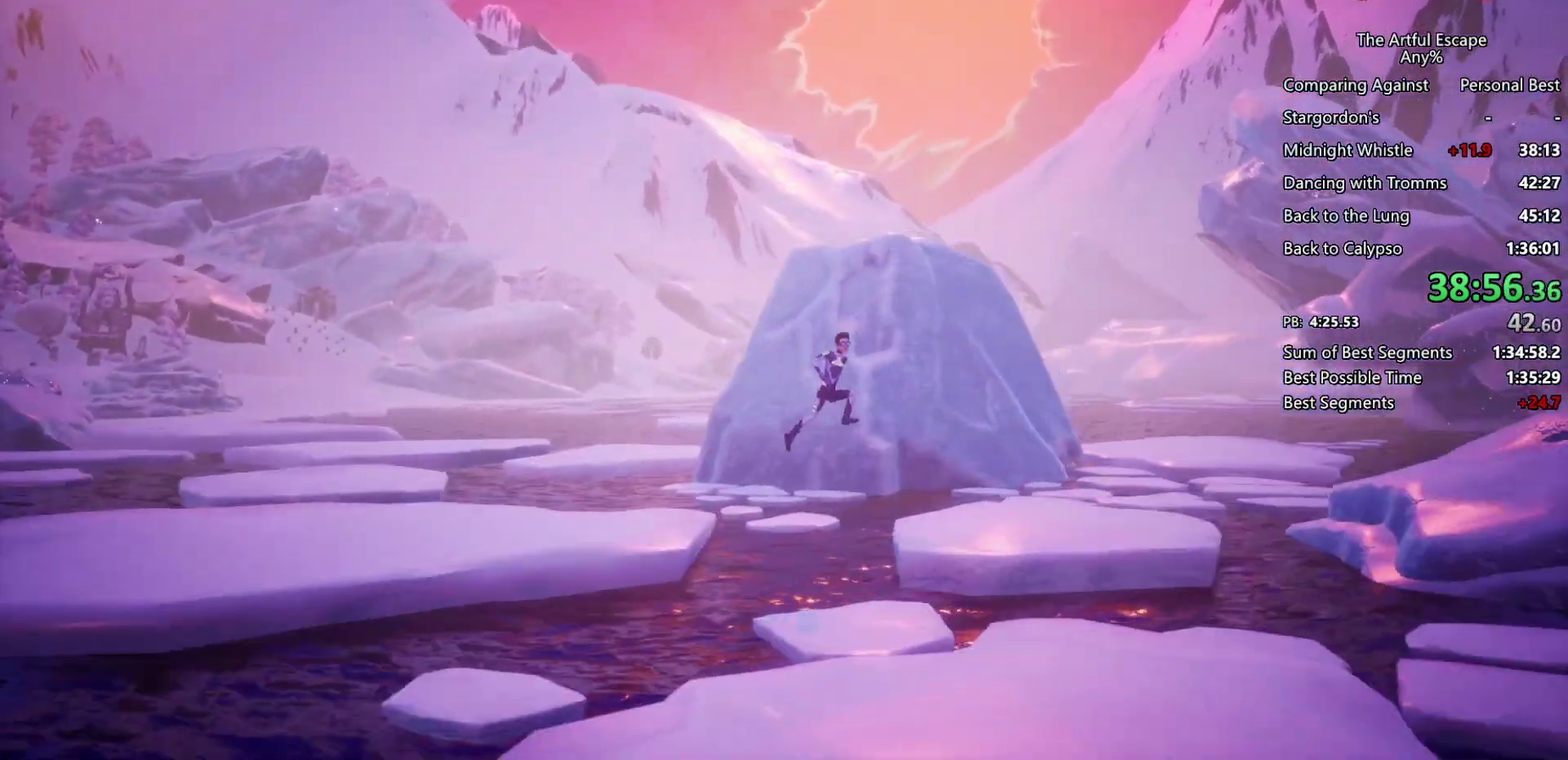
{"buttons": ["CROSS", "SQUARE"], "left_stick": "right", "right_stick": "center", "events": [[67, "CROSS", "down"], [233, "SQUARE", "down"]]}
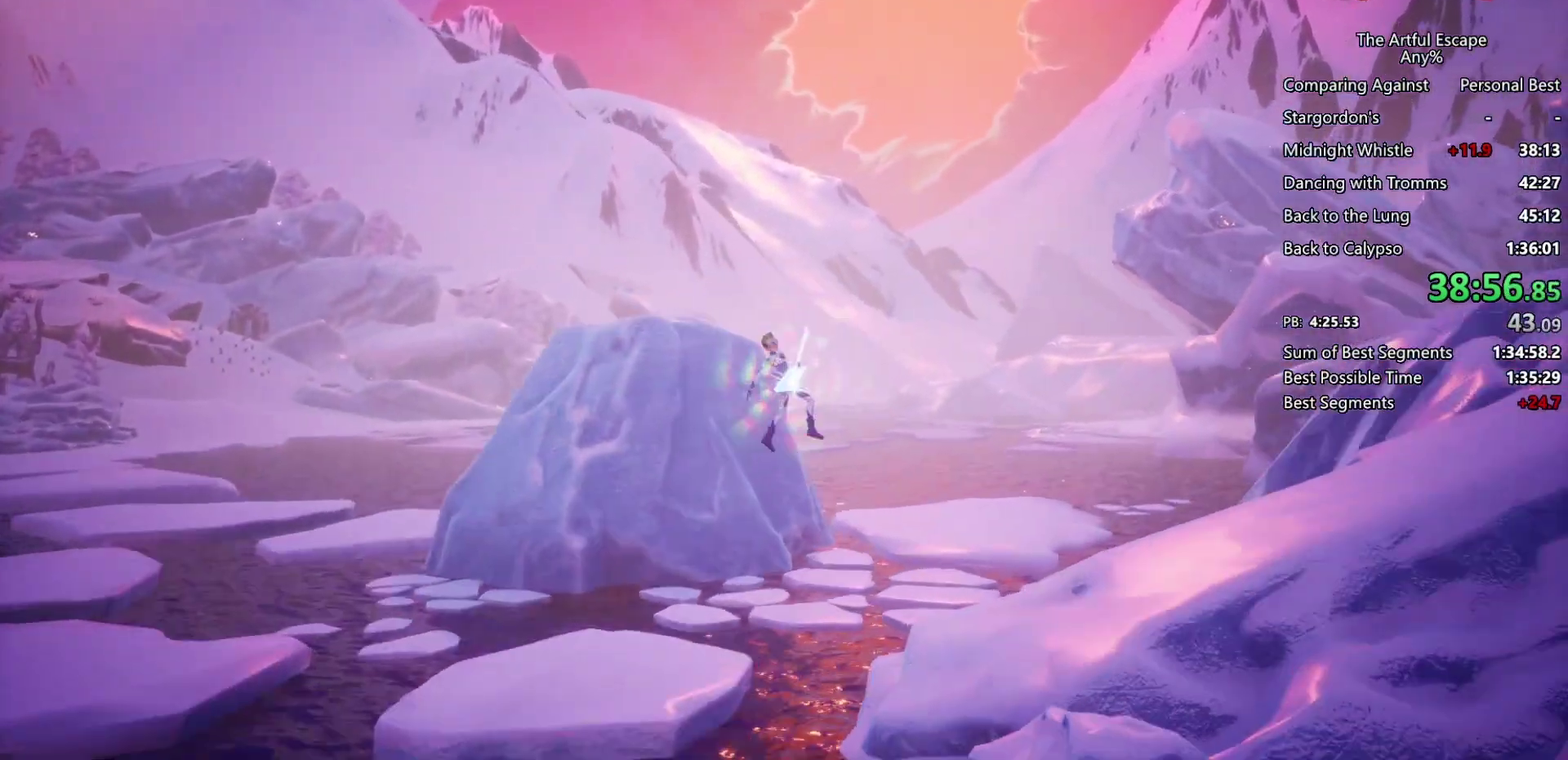
{"buttons": ["CIRCLE"], "left_stick": "right", "right_stick": "center", "events": [[167, "SQUARE", "up"], [267, "CIRCLE", "down"], [267, "CROSS", "up"]]}
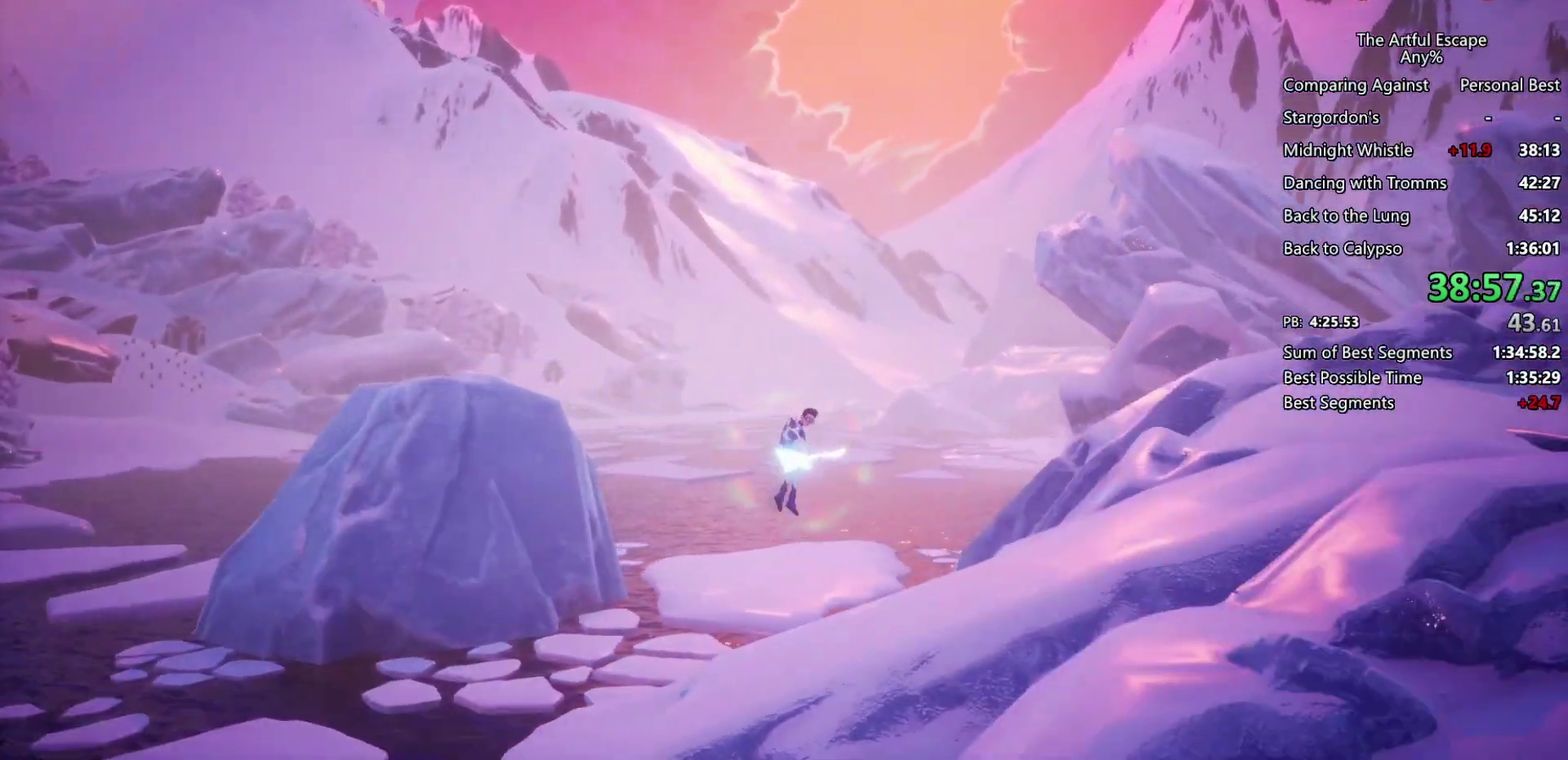
{"buttons": ["CROSS"], "left_stick": "right", "right_stick": "center", "events": [[467, "CIRCLE", "up"], [467, "CROSS", "down"]]}
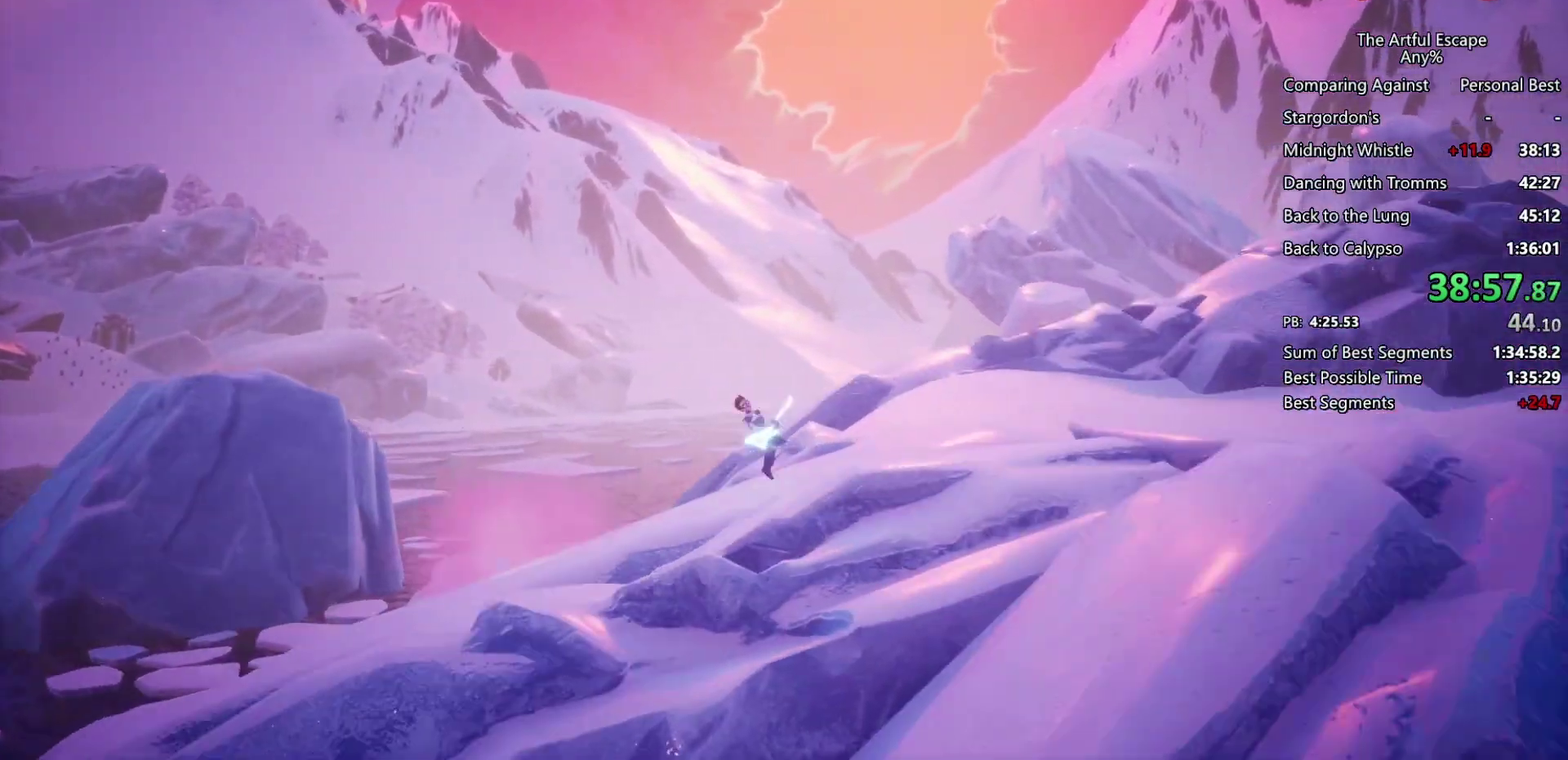
{"buttons": ["CIRCLE"], "left_stick": "right", "right_stick": "center", "events": [[133, "CROSS", "up"], [200, "CROSS", "down"], [400, "CROSS", "up"], [467, "CIRCLE", "down"]]}
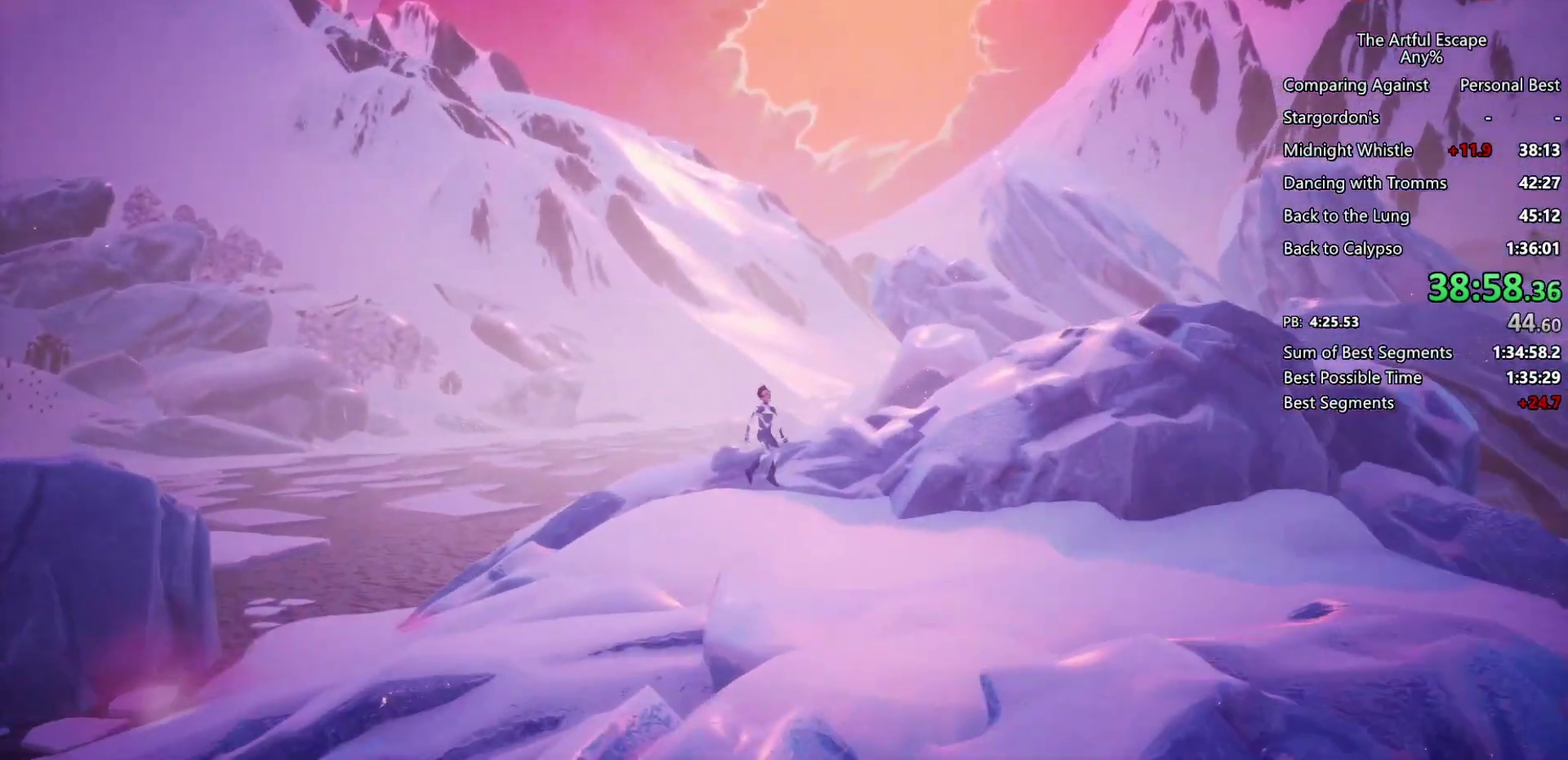
{"buttons": ["CIRCLE"], "left_stick": "right", "right_stick": "center", "events": []}
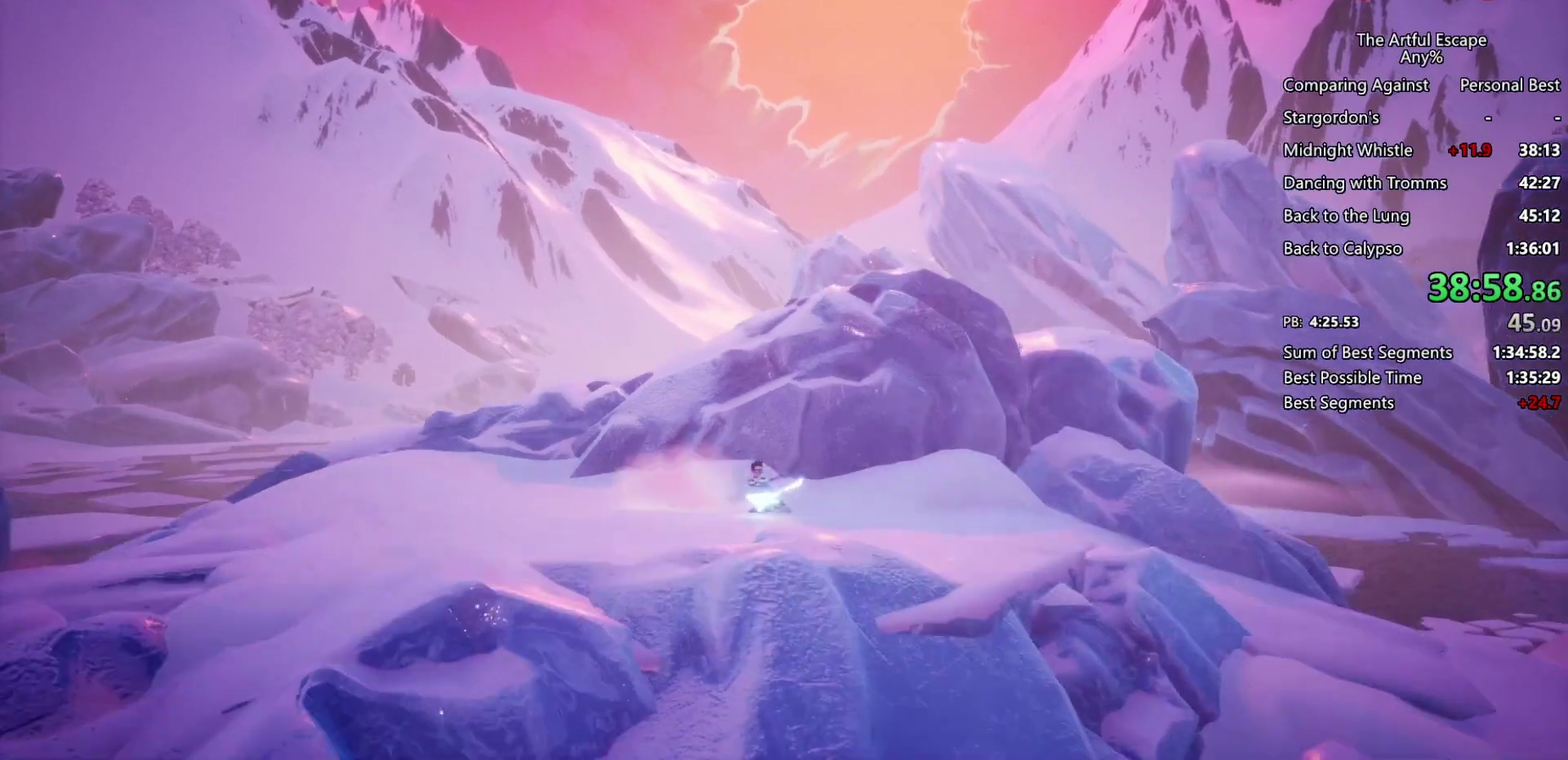
{"buttons": ["CIRCLE"], "left_stick": "right", "right_stick": "center", "events": []}
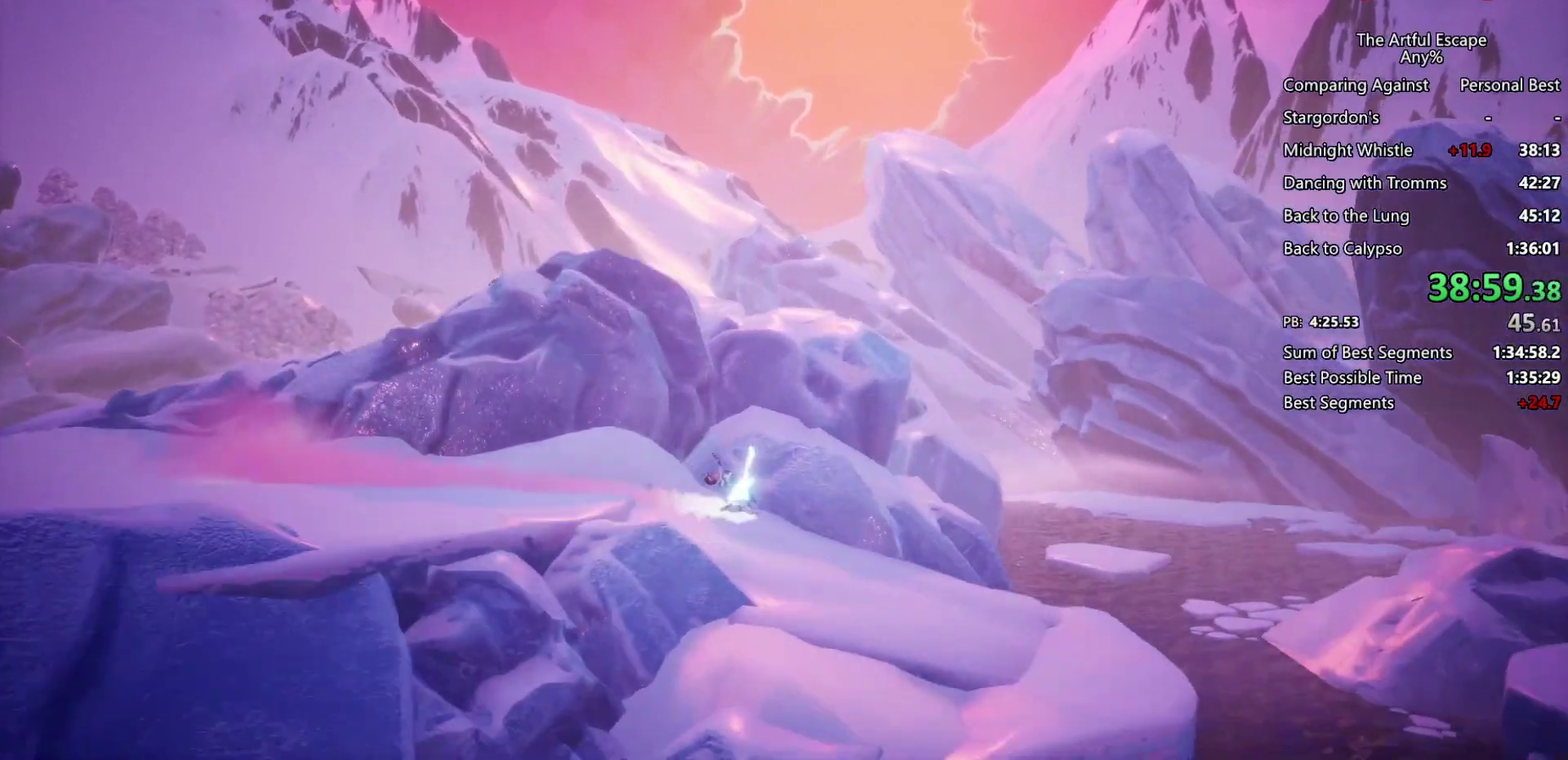
{"buttons": ["CROSS"], "left_stick": "right", "right_stick": "center", "events": [[500, "CIRCLE", "up"], [500, "CROSS", "down"]]}